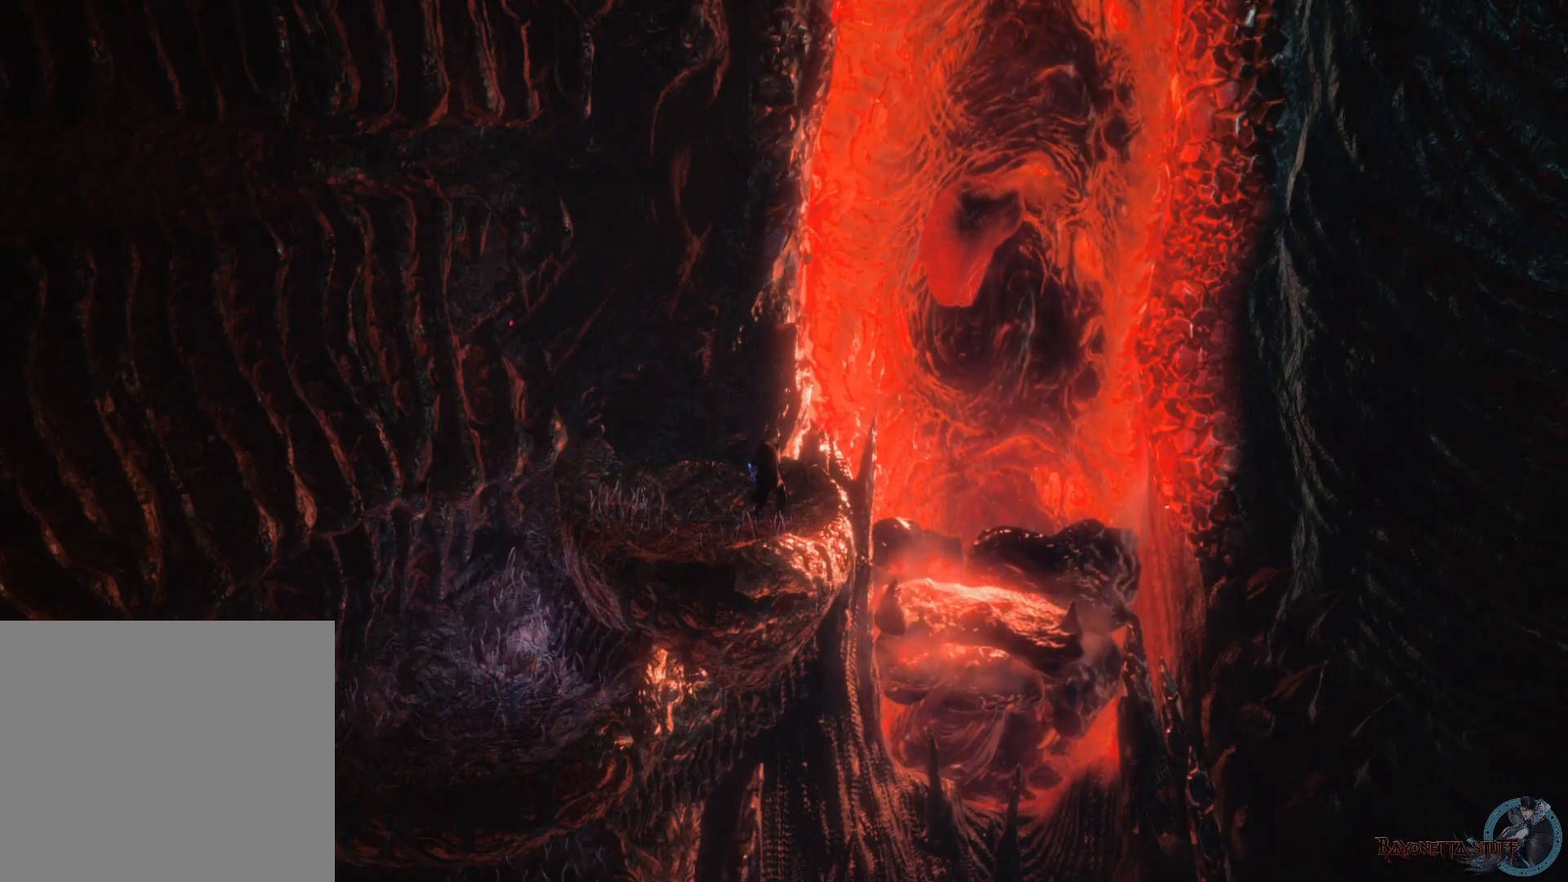
Gameplay with a controller (Xbox layout); each line is a JSON object with the inputs held at the frame after it. "events" lists button and stick changes between this image and that frame as [ms after this image, input, new state], when the widget could be followed in between.
{"buttons": [], "left_stick": "center", "right_stick": "center", "events": []}
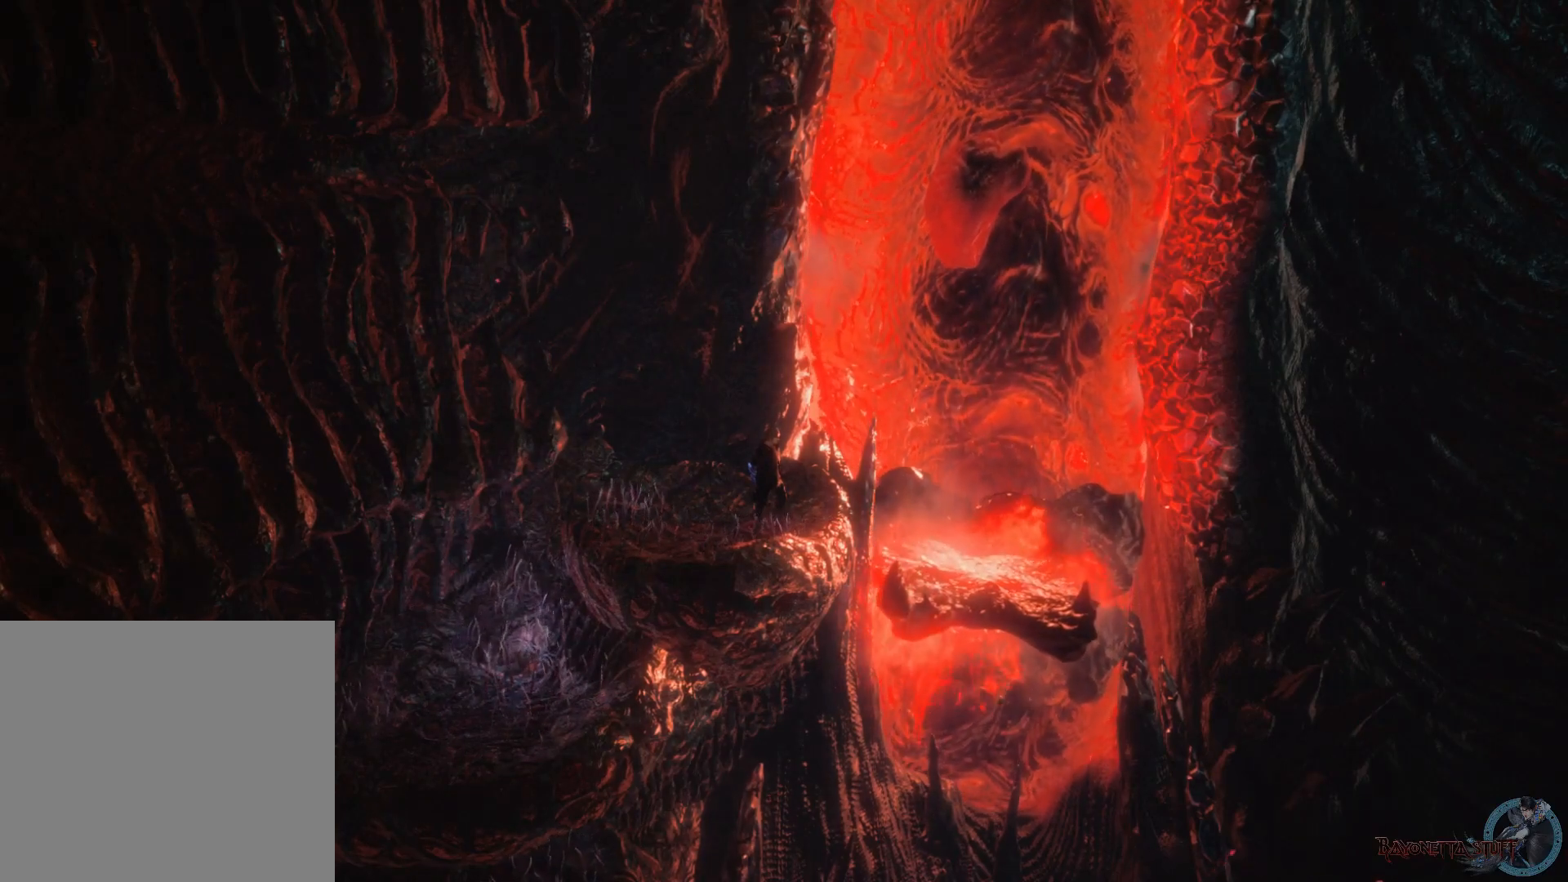
{"buttons": [], "left_stick": "center", "right_stick": "center", "events": []}
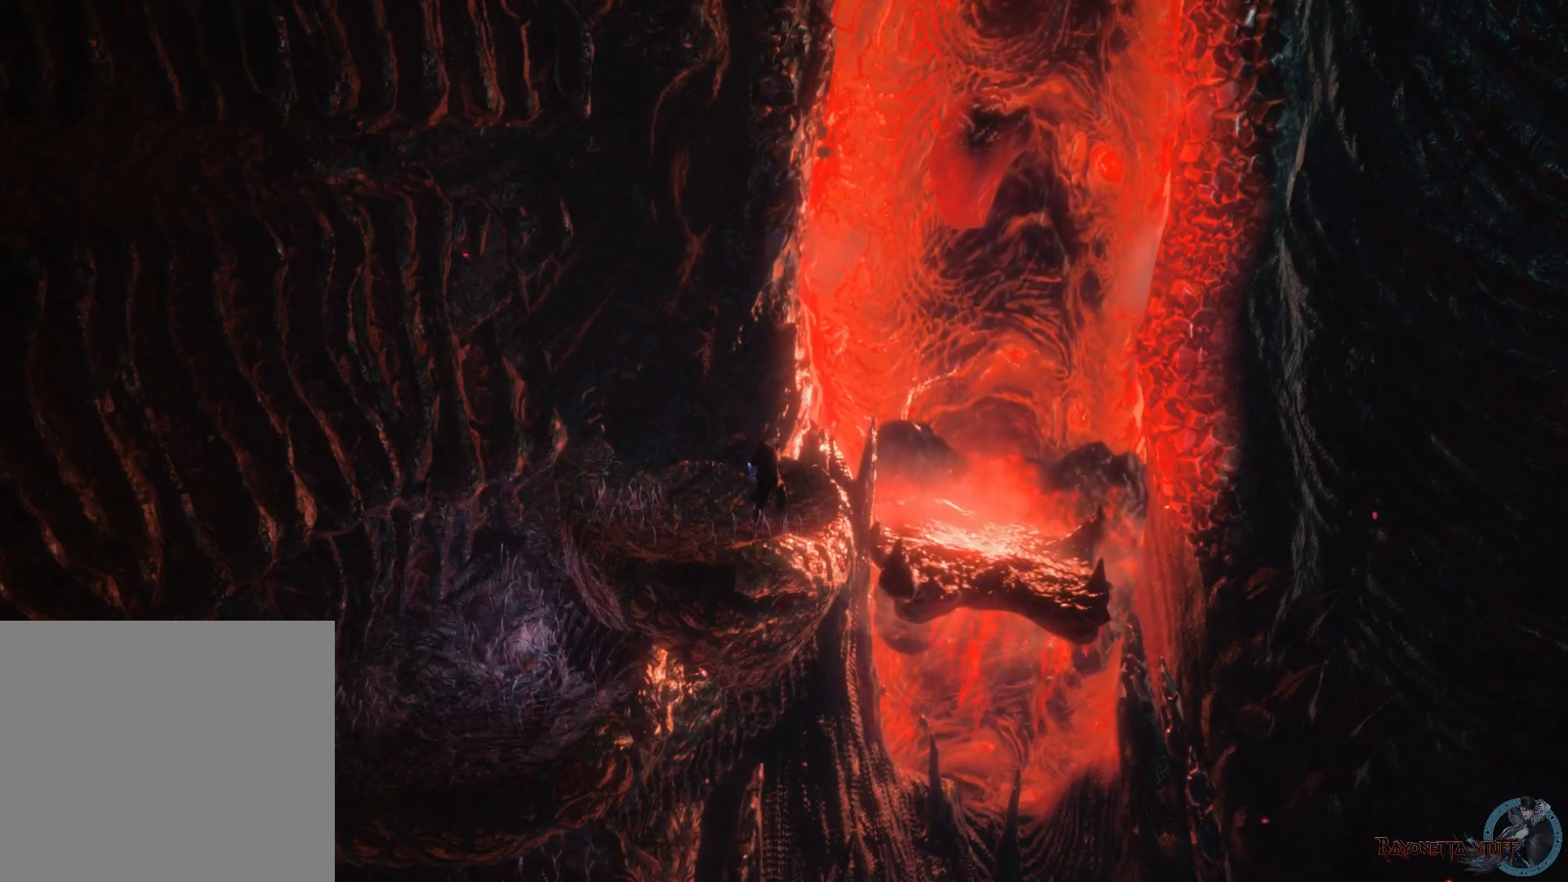
{"buttons": ["A"], "left_stick": "up-right", "right_stick": "center", "events": [[250, "left_stick", "right"], [300, "left_stick", "up-right"], [400, "A", "down"]]}
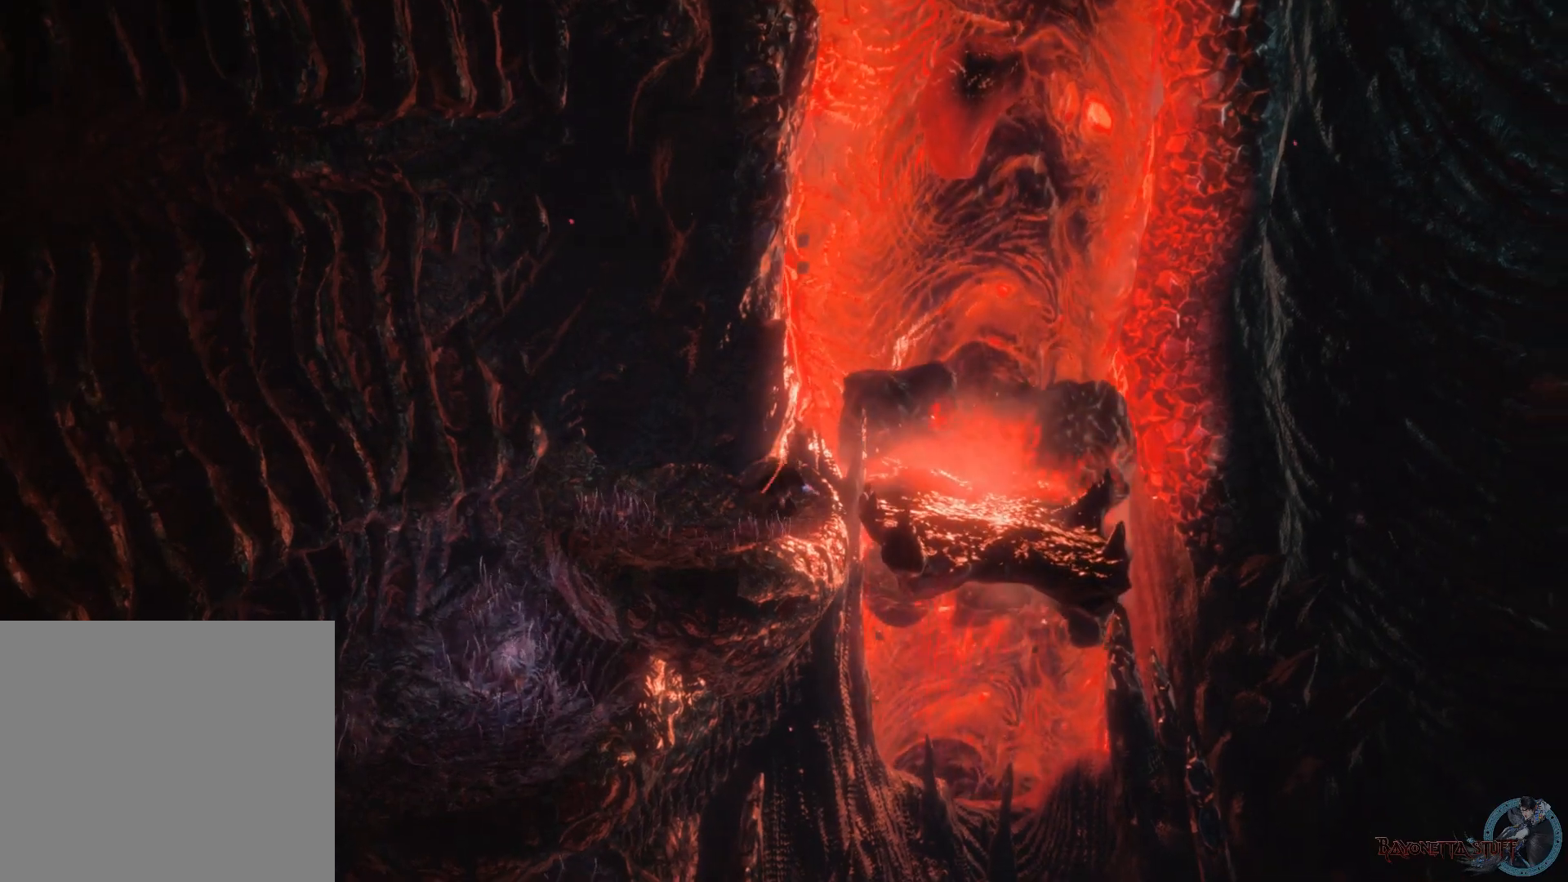
{"buttons": [], "left_stick": "up-right", "right_stick": "center", "events": [[317, "A", "up"]]}
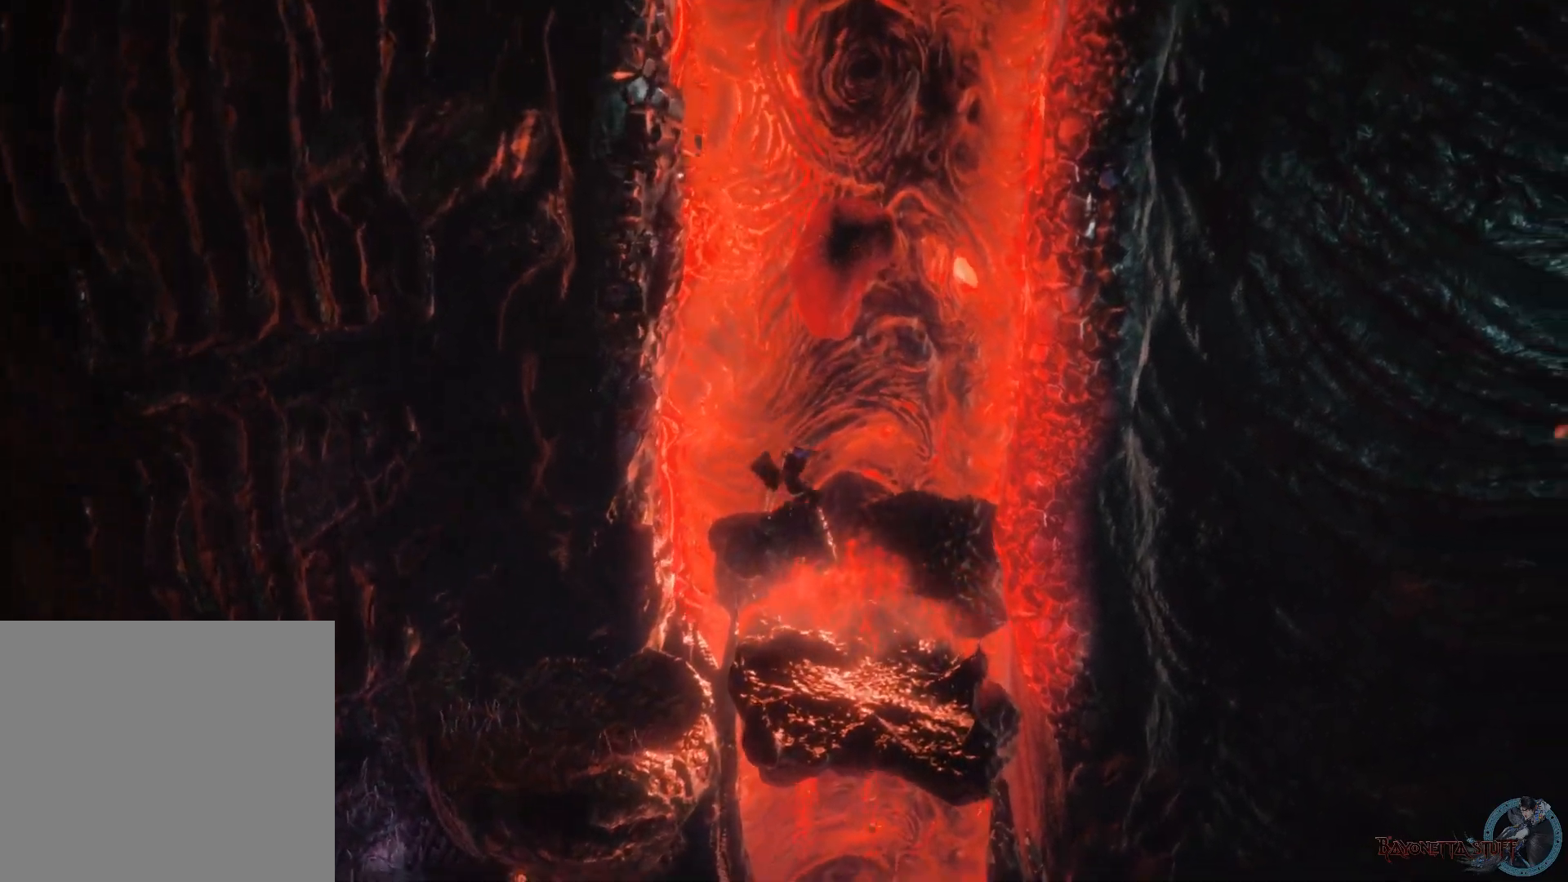
{"buttons": [], "left_stick": "center", "right_stick": "center", "events": [[150, "left_stick", "center"]]}
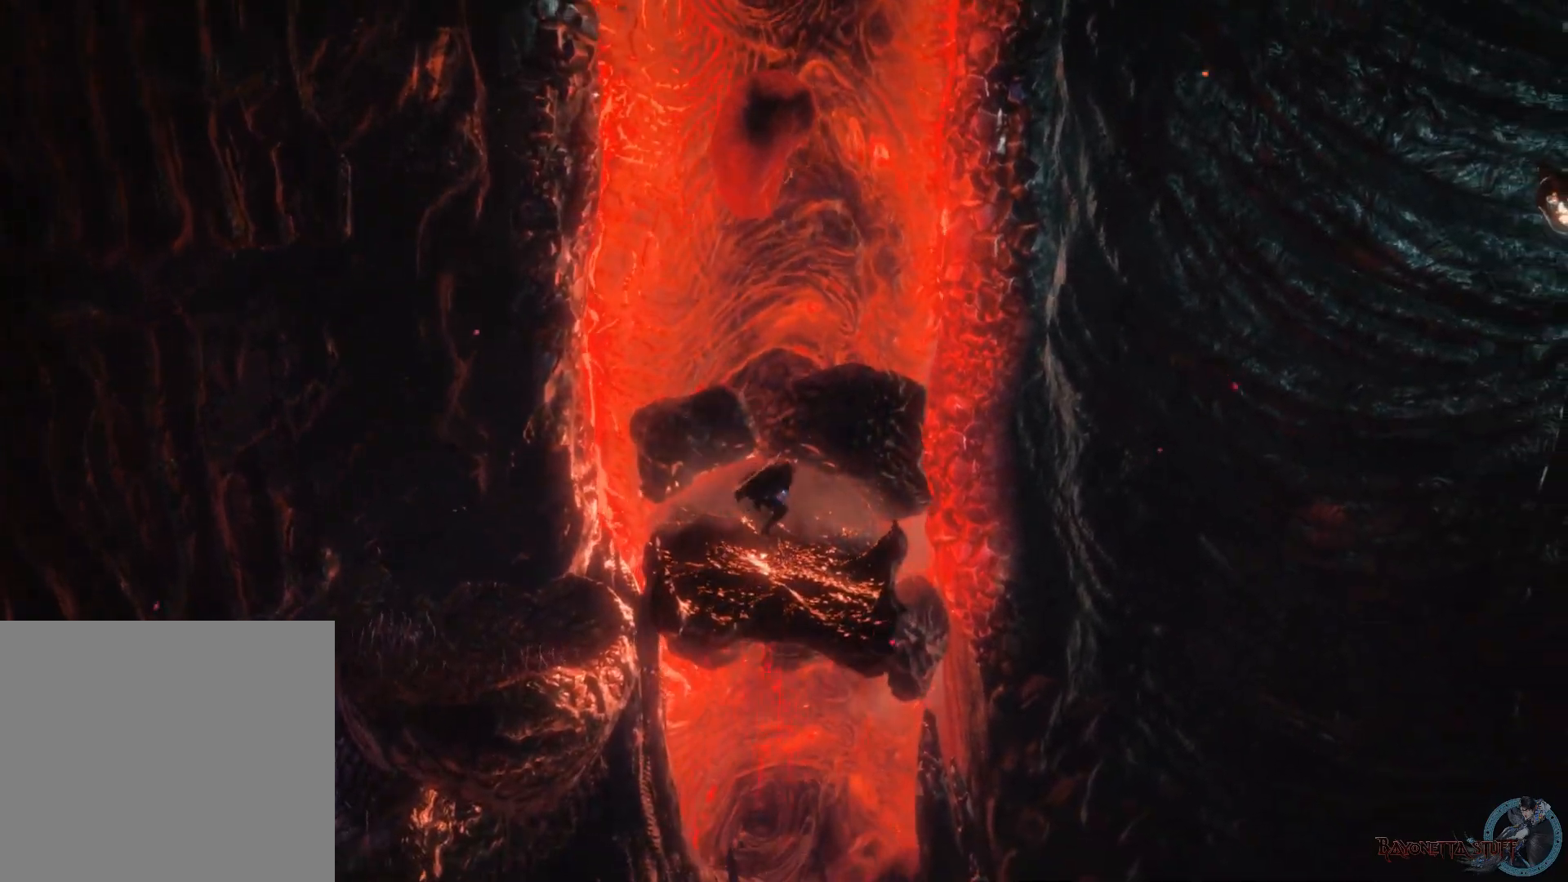
{"buttons": ["SELECT"], "left_stick": "center", "right_stick": "center", "events": [[233, "A", "down"], [367, "A", "up"], [433, "SELECT", "down"]]}
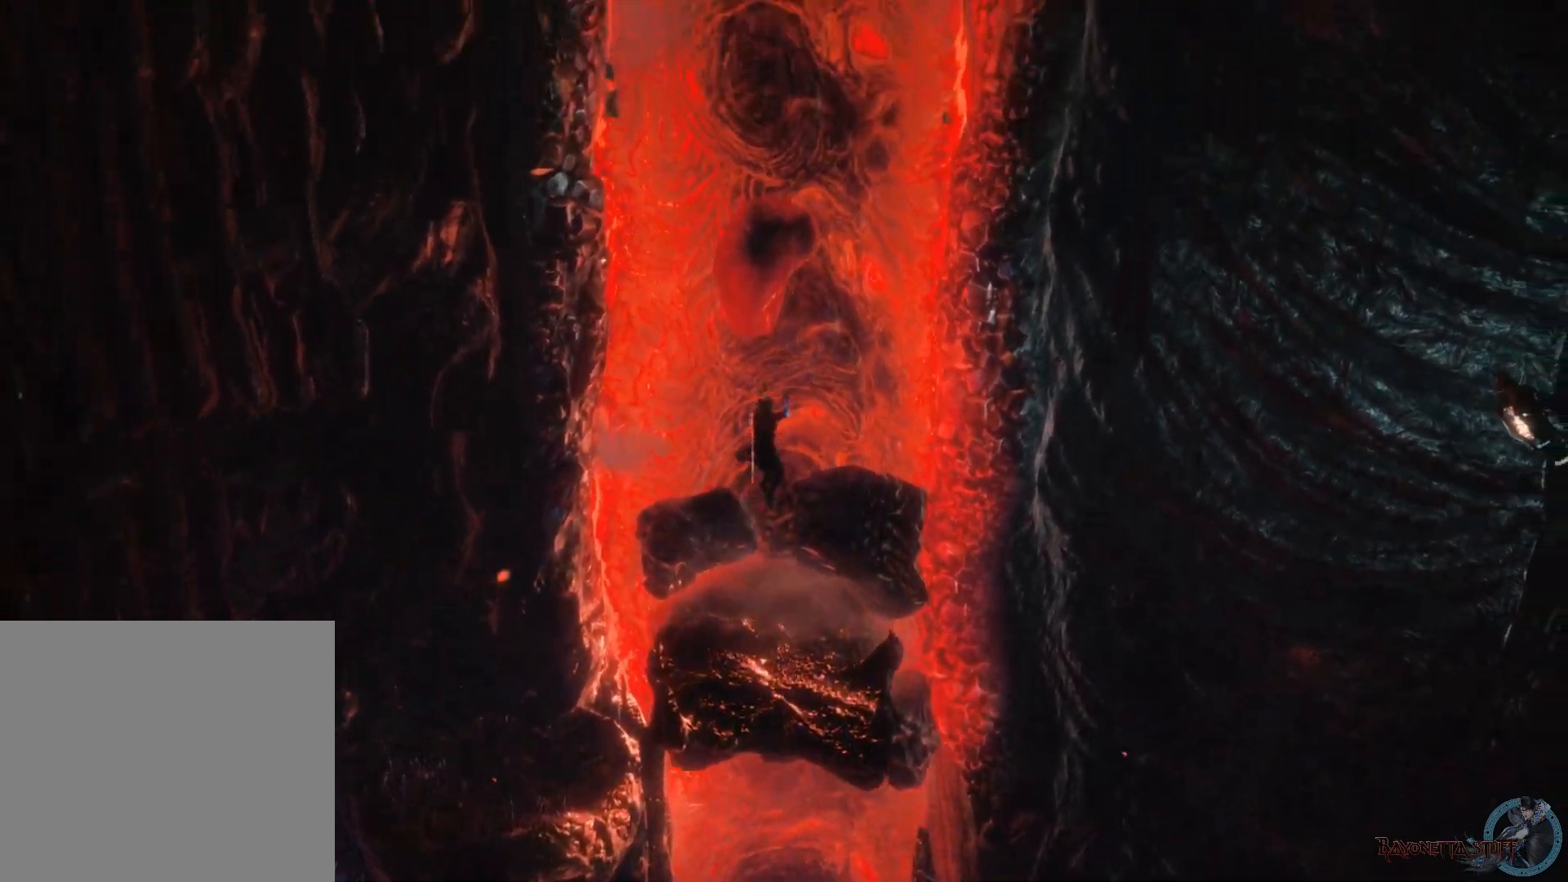
{"buttons": ["L2"], "left_stick": "center", "right_stick": "center", "events": [[83, "SELECT", "up"], [250, "L2", "down"]]}
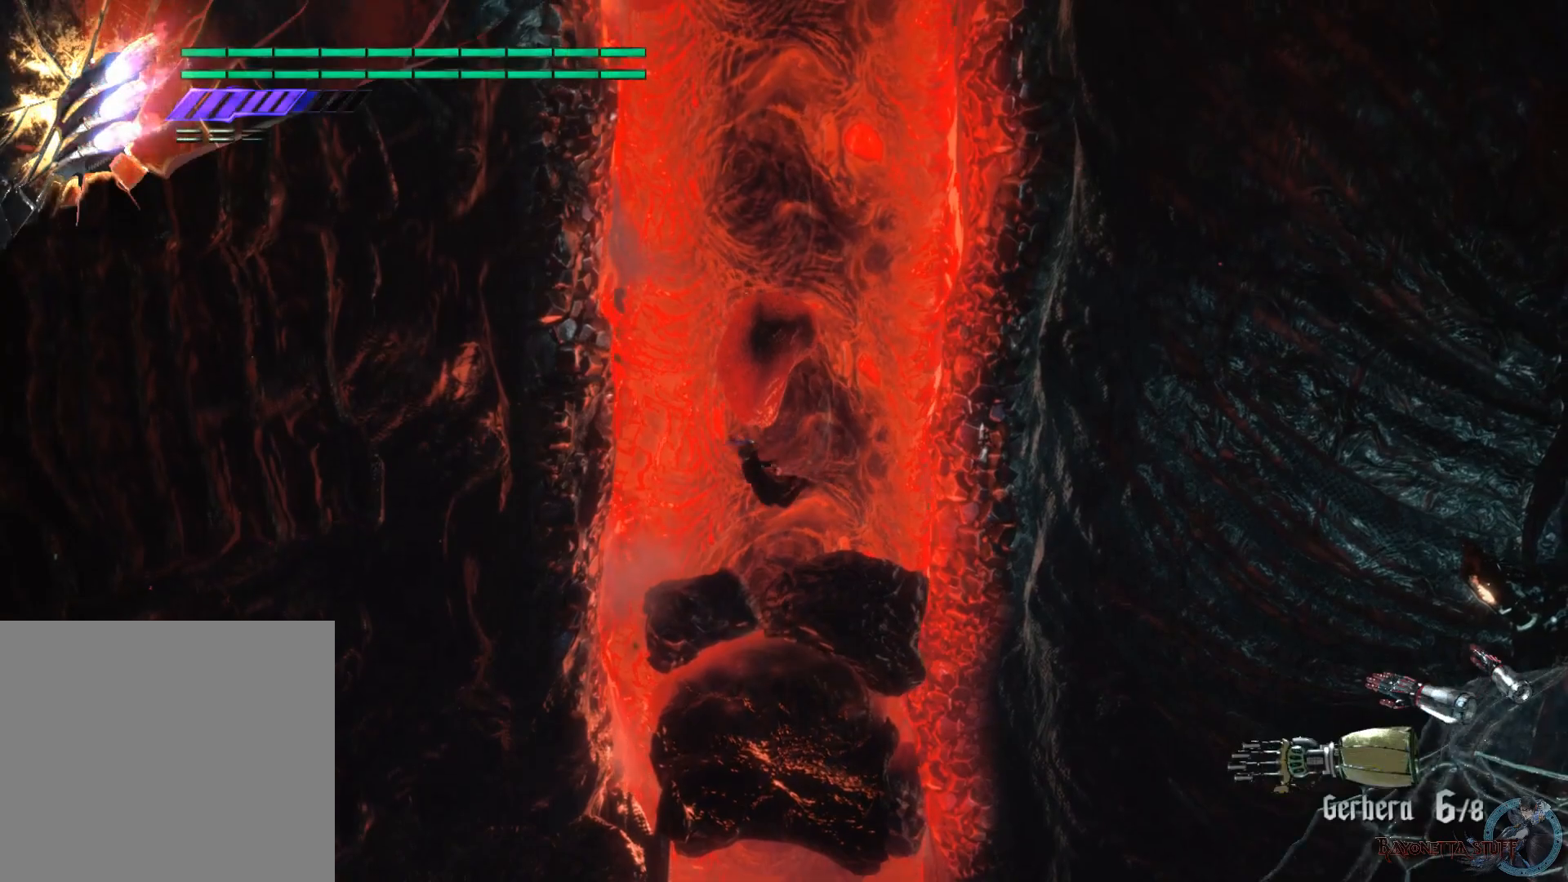
{"buttons": [], "left_stick": "center", "right_stick": "center", "events": [[300, "L2", "up"]]}
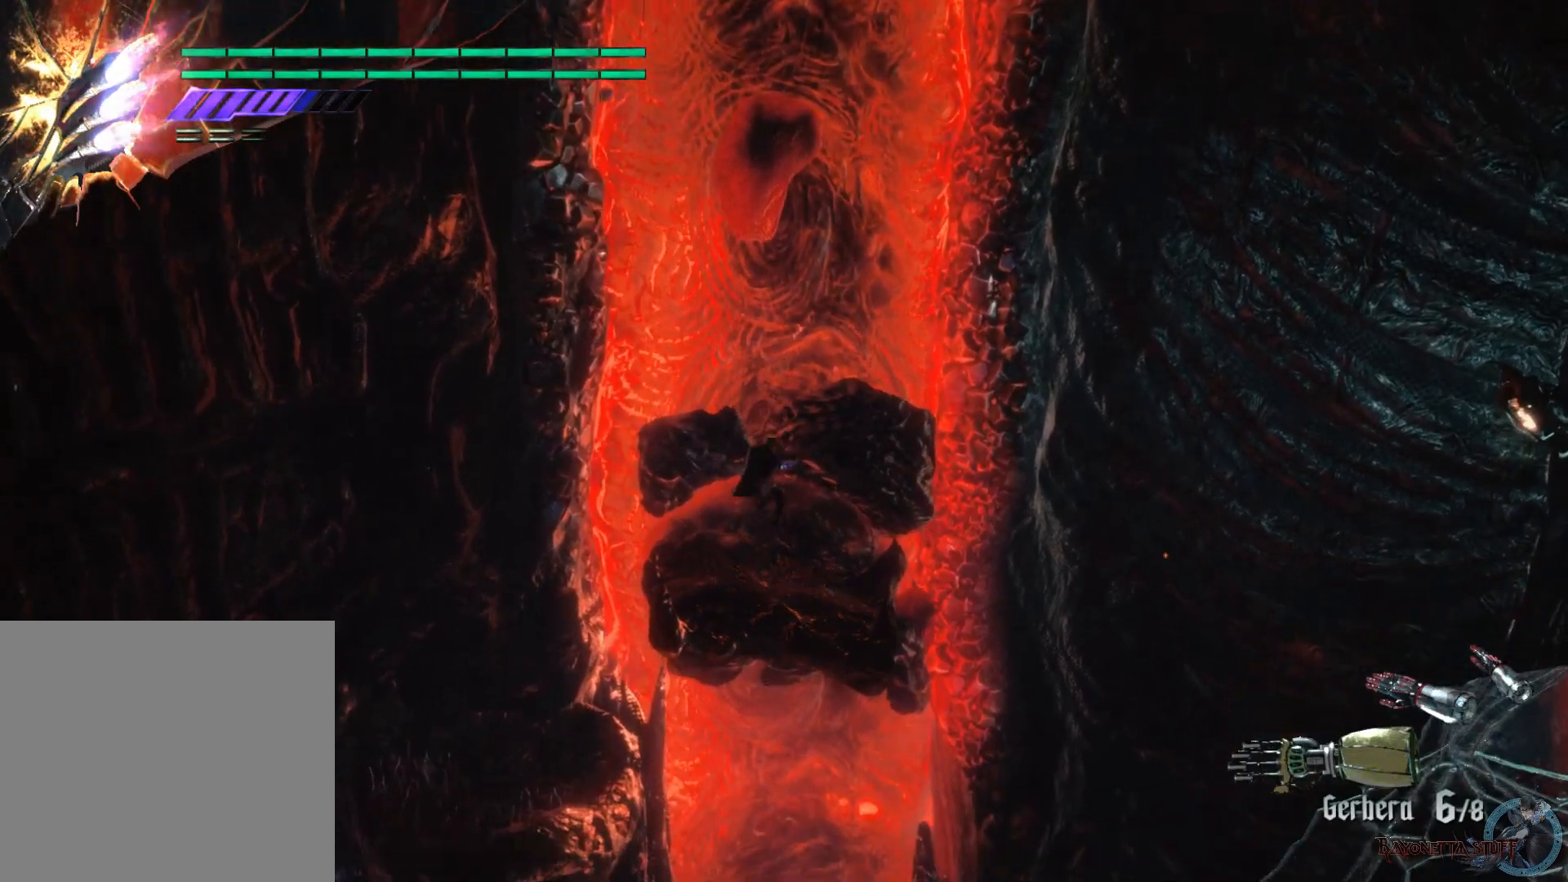
{"buttons": [], "left_stick": "center", "right_stick": "center", "events": [[283, "A", "down"], [417, "A", "up"]]}
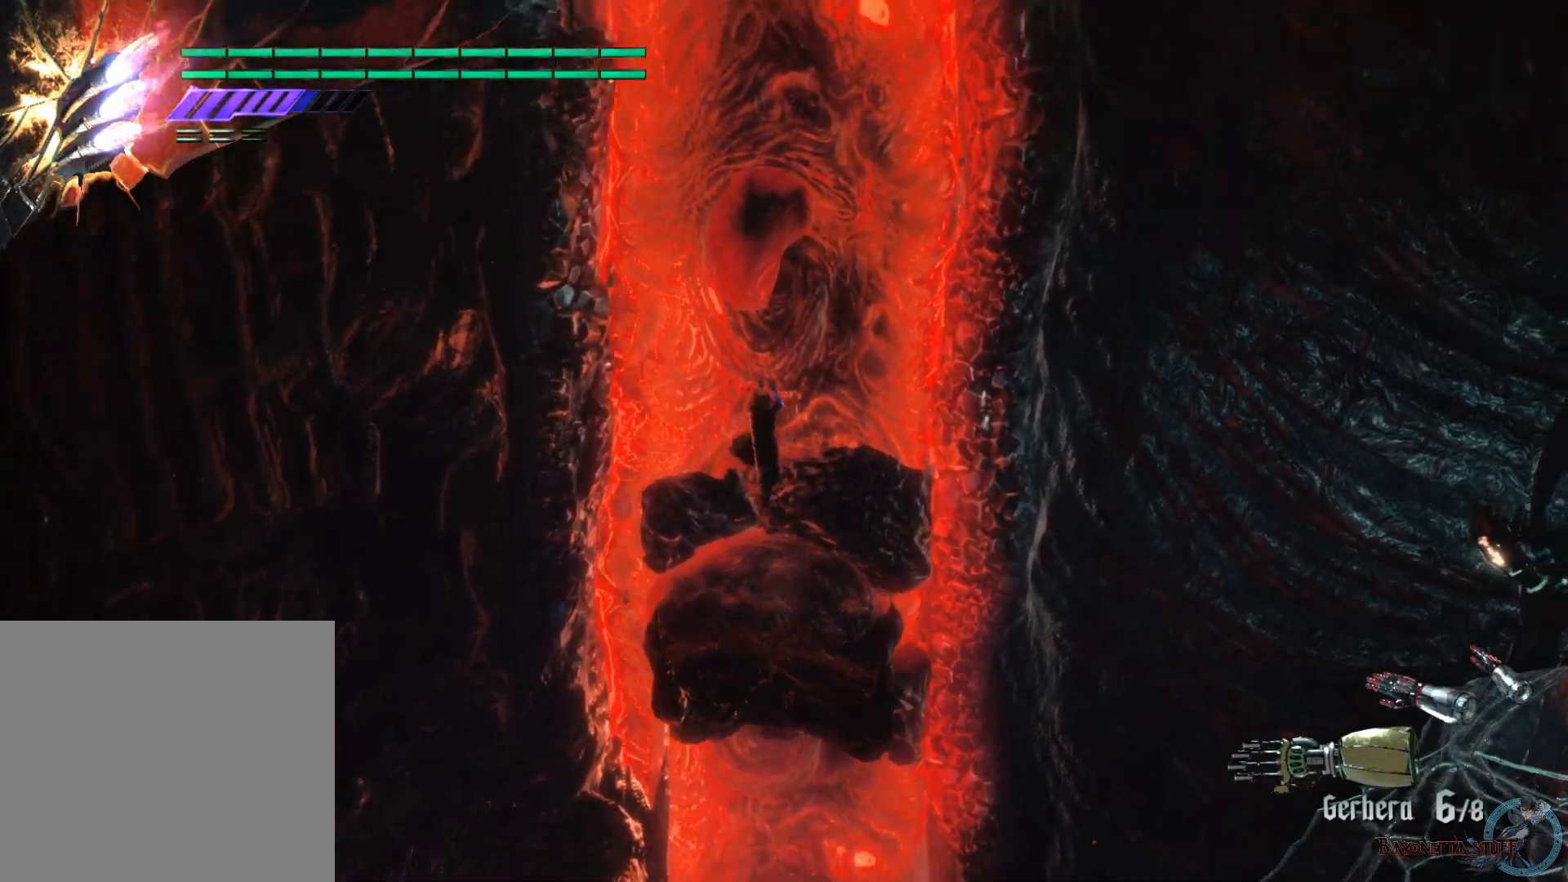
{"buttons": ["L2"], "left_stick": "center", "right_stick": "center", "events": [[50, "SELECT", "down"], [200, "SELECT", "up"], [250, "L2", "down"]]}
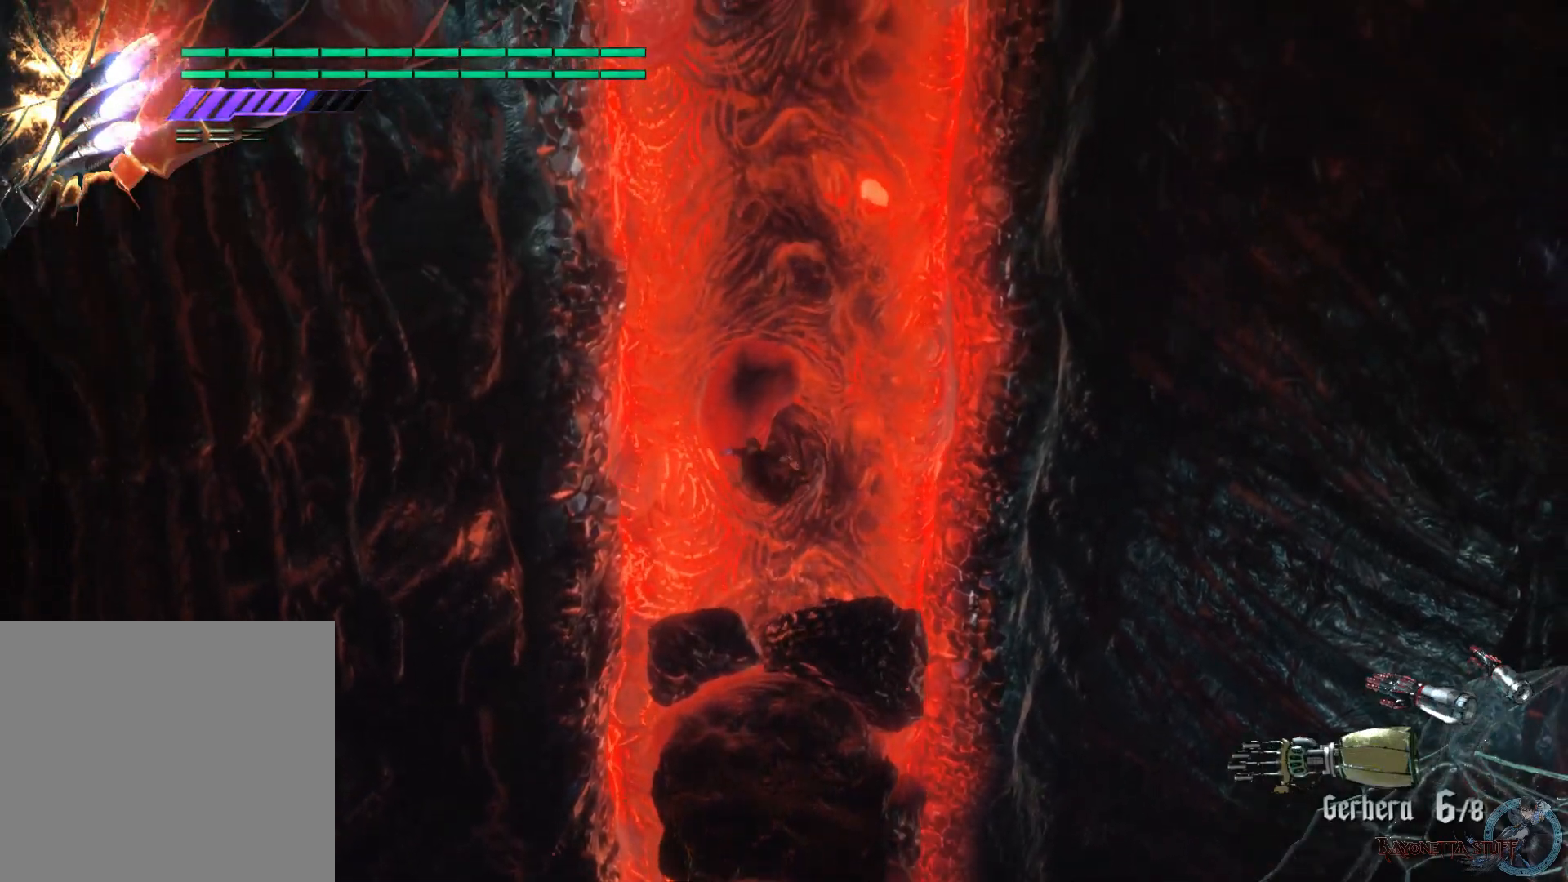
{"buttons": [], "left_stick": "center", "right_stick": "center", "events": [[417, "L2", "up"]]}
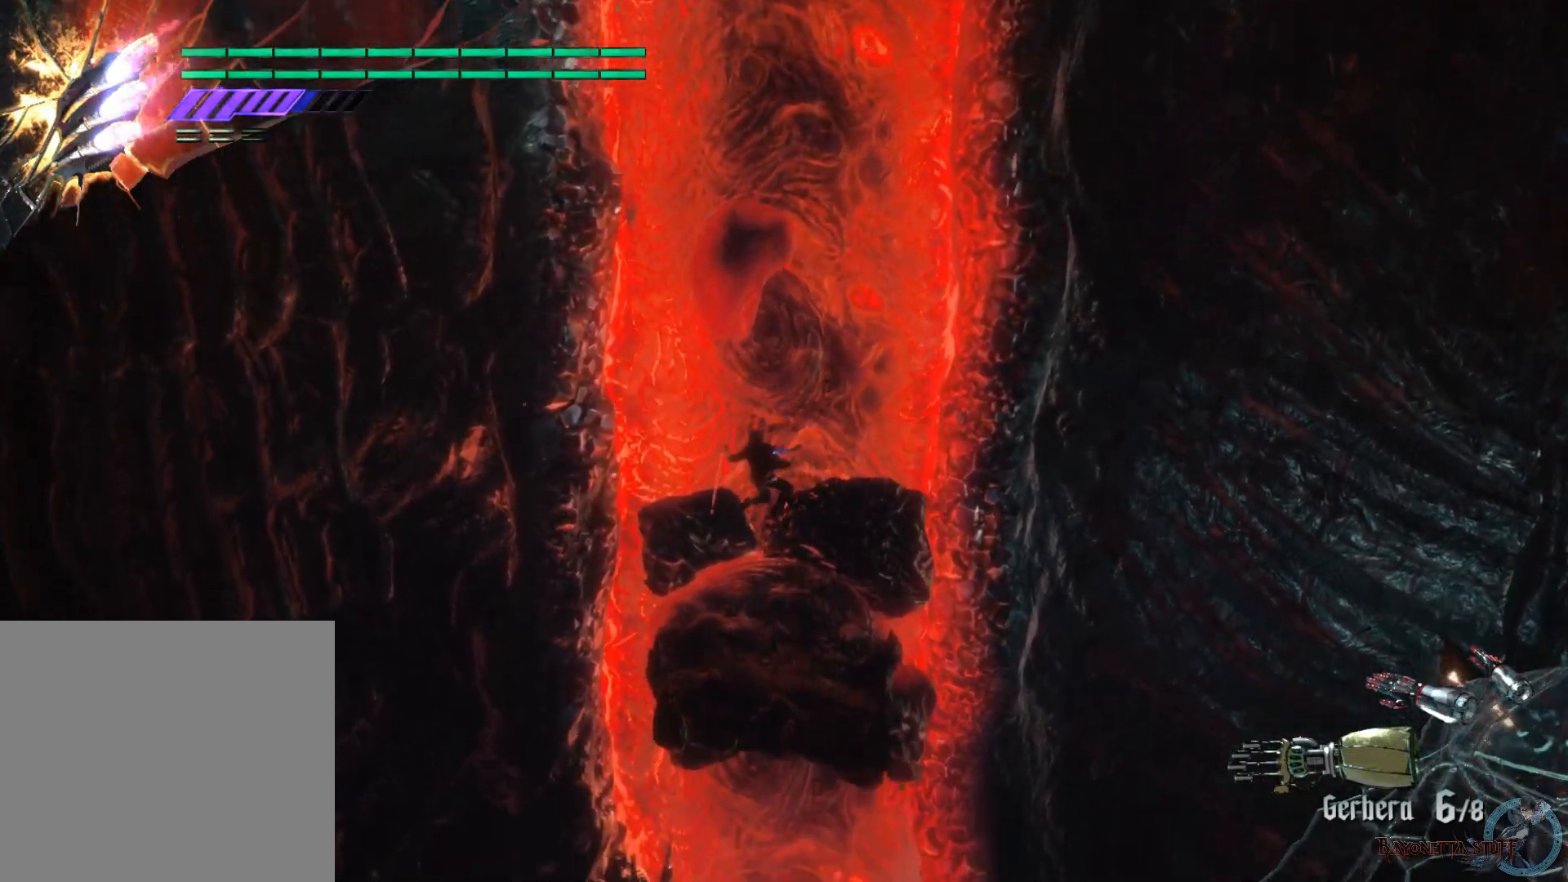
{"buttons": [], "left_stick": "center", "right_stick": "center", "events": [[333, "A", "down"], [450, "A", "up"]]}
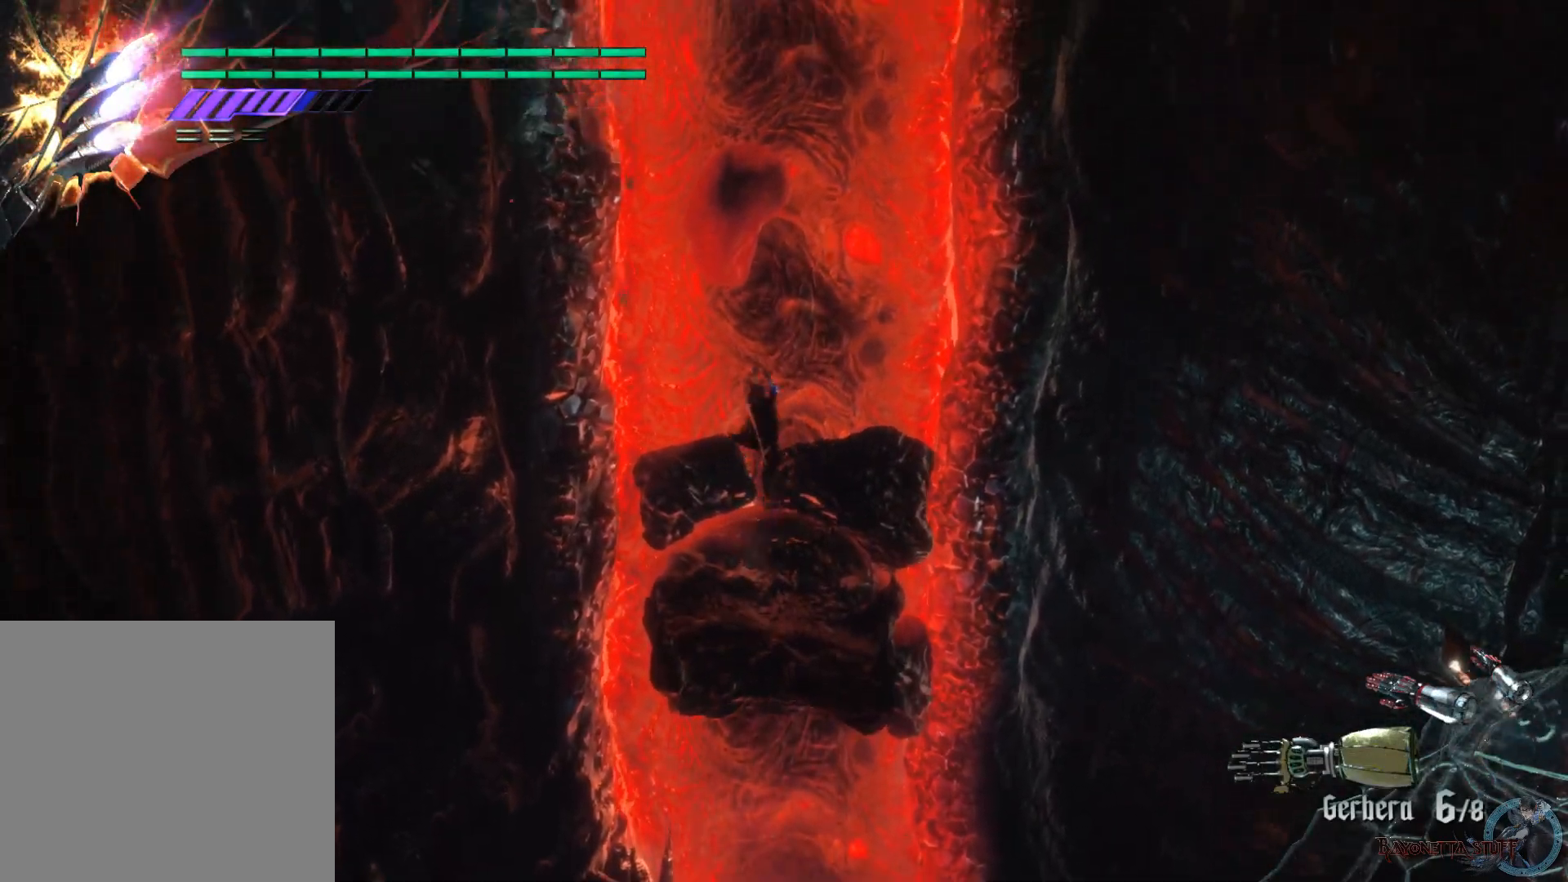
{"buttons": ["L2"], "left_stick": "center", "right_stick": "center", "events": [[33, "SELECT", "down"], [150, "SELECT", "up"], [250, "L2", "down"]]}
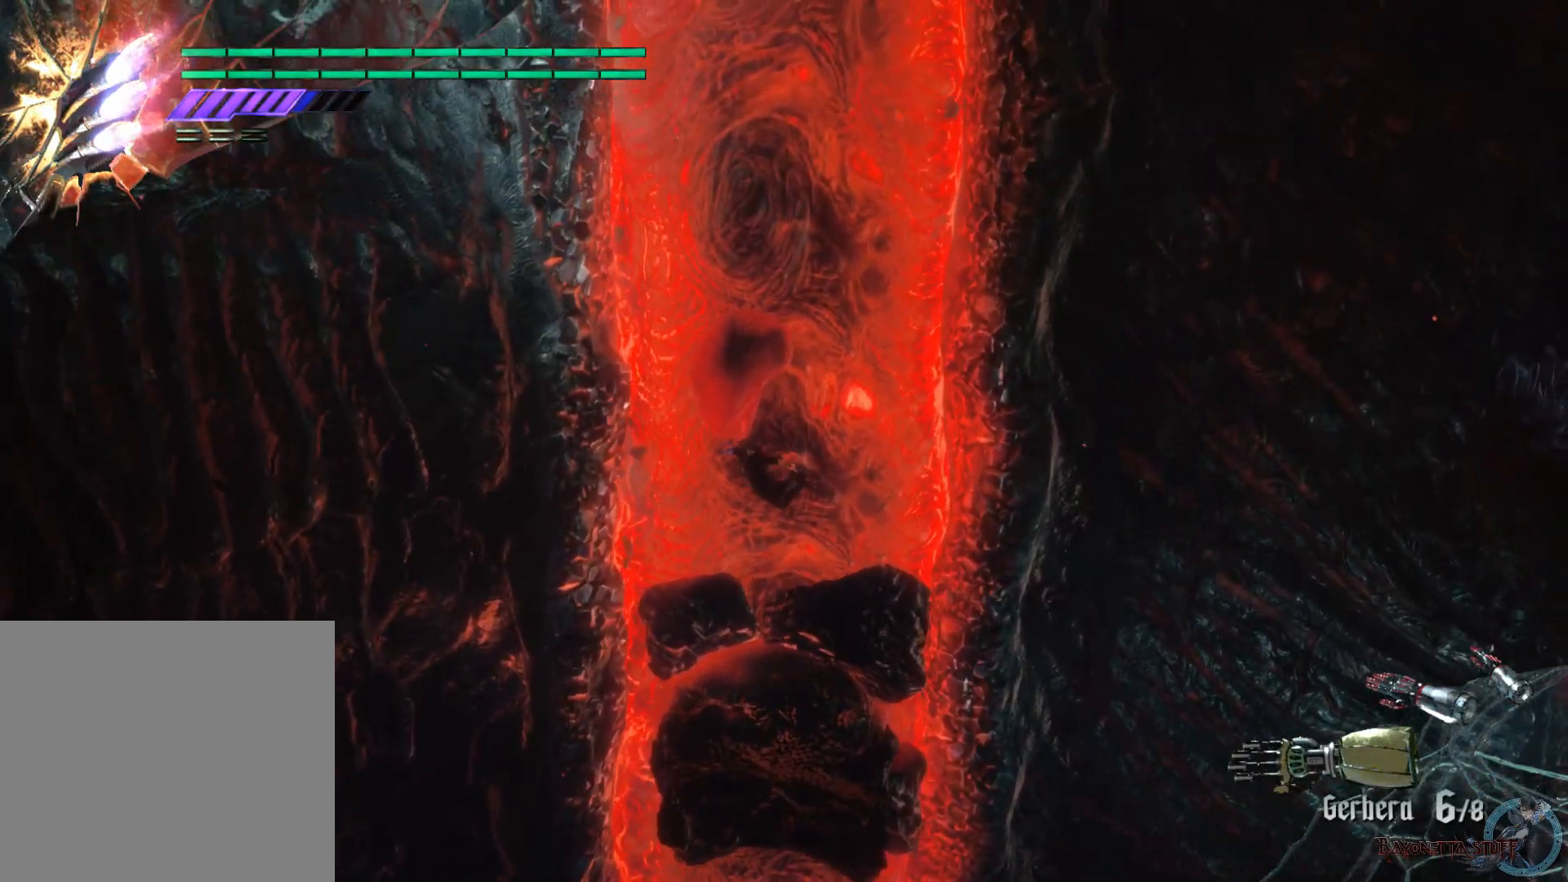
{"buttons": ["L2"], "left_stick": "center", "right_stick": "down-right", "events": [[17, "right_stick", "right"], [500, "right_stick", "down-right"]]}
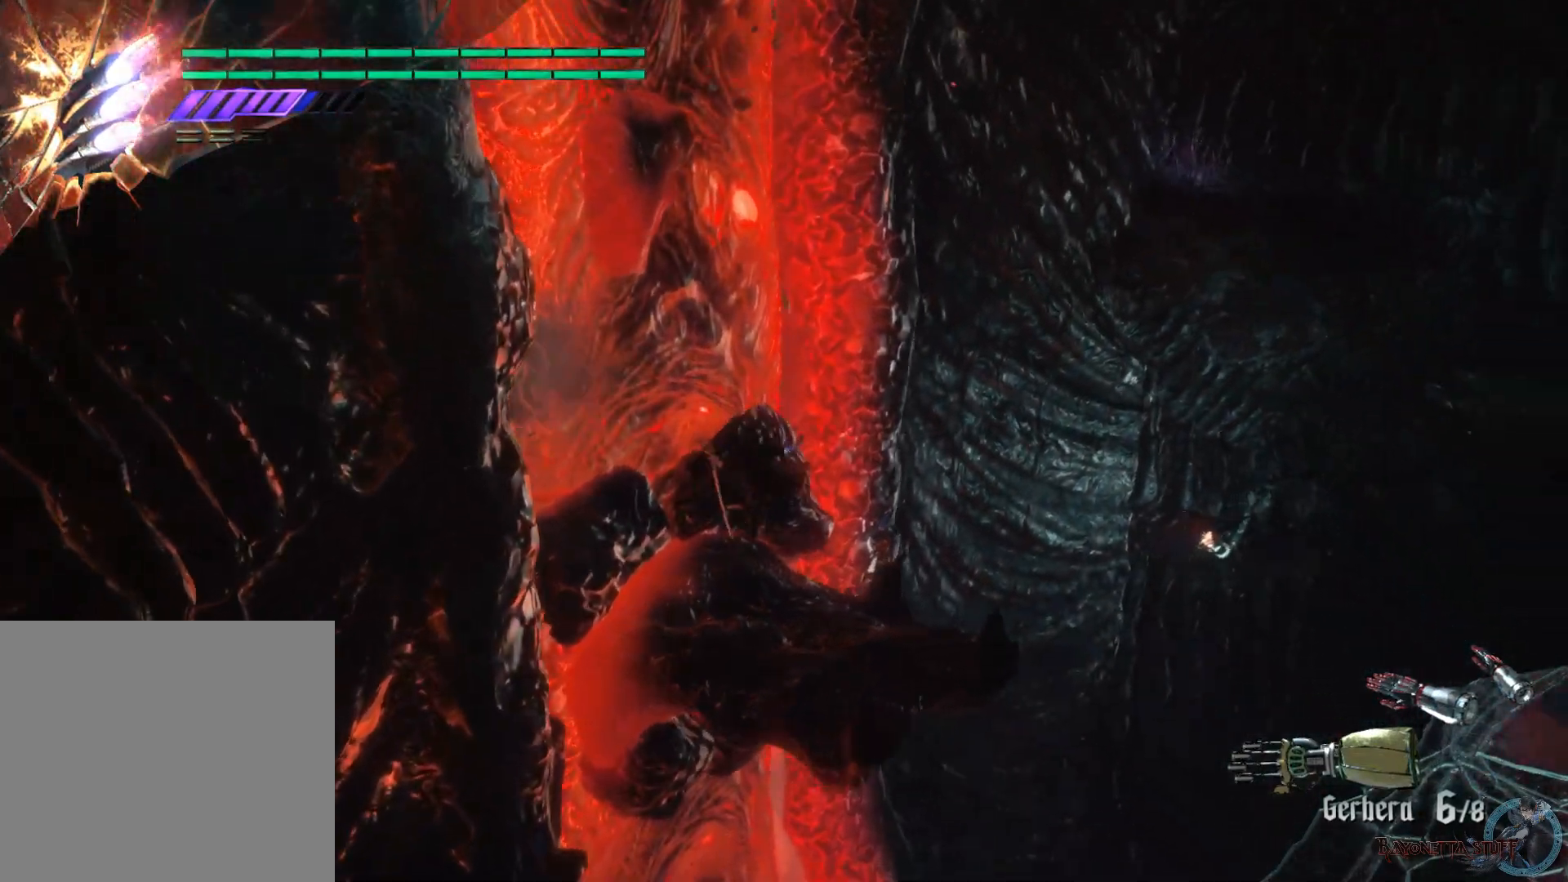
{"buttons": [], "left_stick": "center", "right_stick": "center", "events": [[83, "L2", "up"], [167, "right_stick", "center"]]}
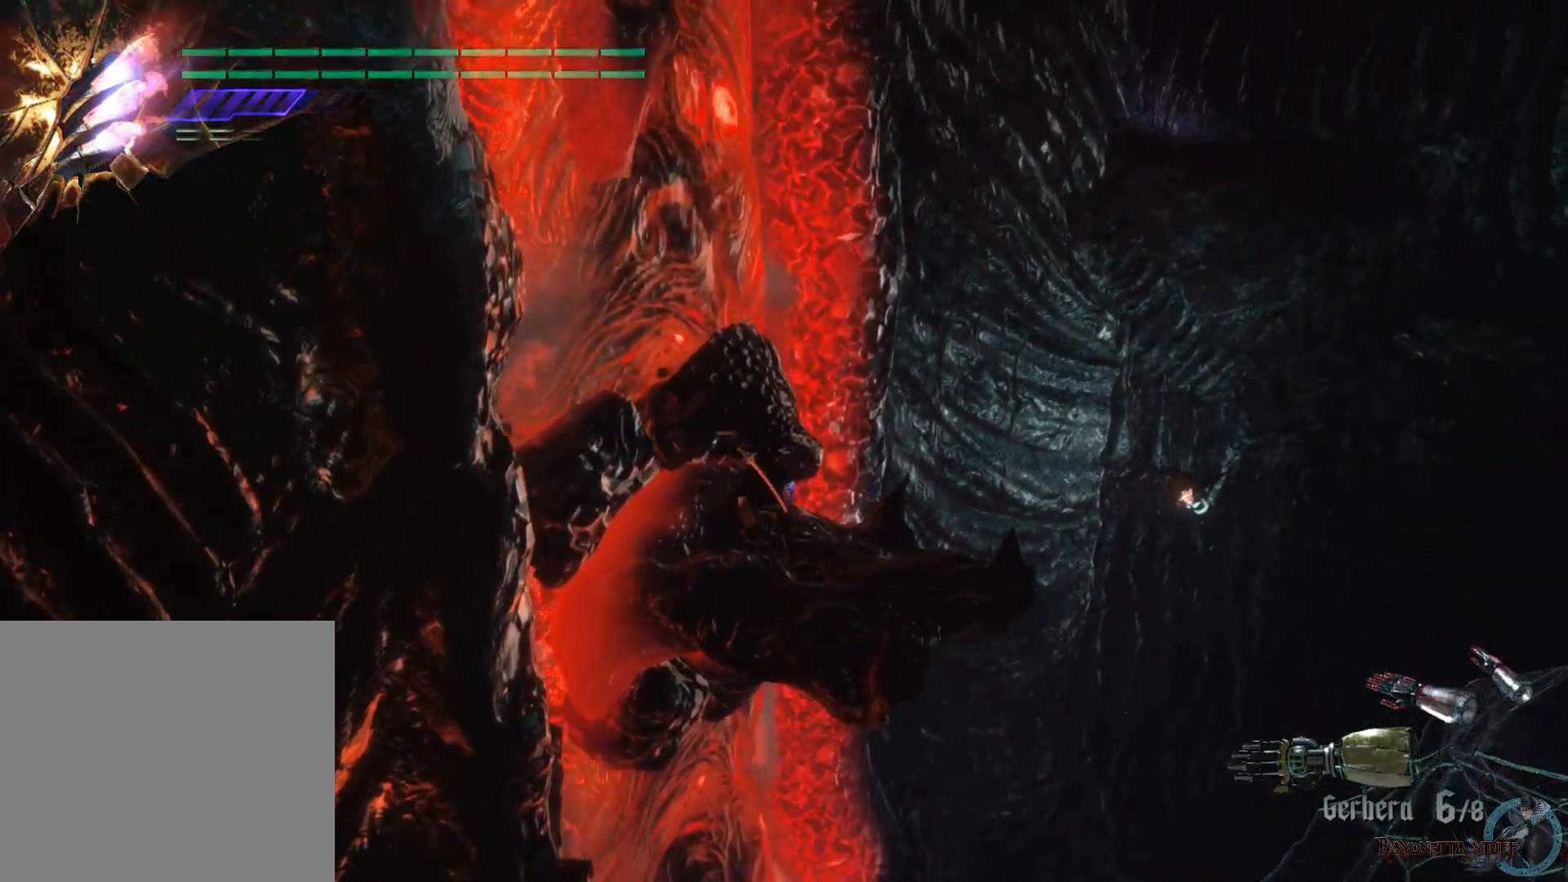
{"buttons": [], "left_stick": "center", "right_stick": "center", "events": [[17, "right_stick", "left"], [267, "right_stick", "center"], [333, "A", "down"], [433, "A", "up"]]}
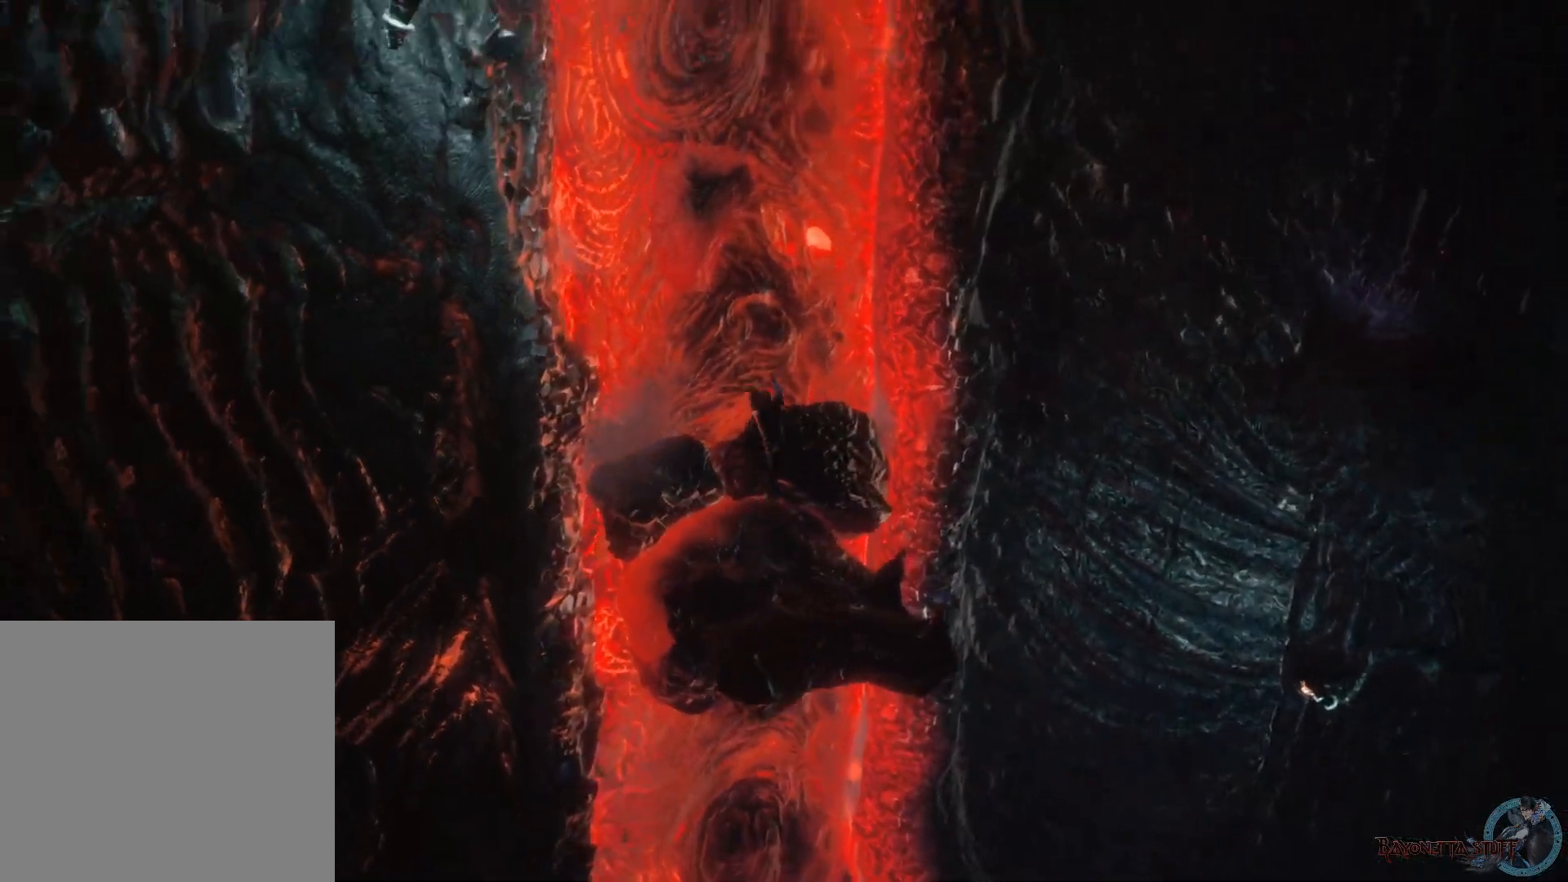
{"buttons": ["L2"], "left_stick": "center", "right_stick": "center", "events": [[50, "SELECT", "down"], [267, "L2", "down"], [333, "SELECT", "up"]]}
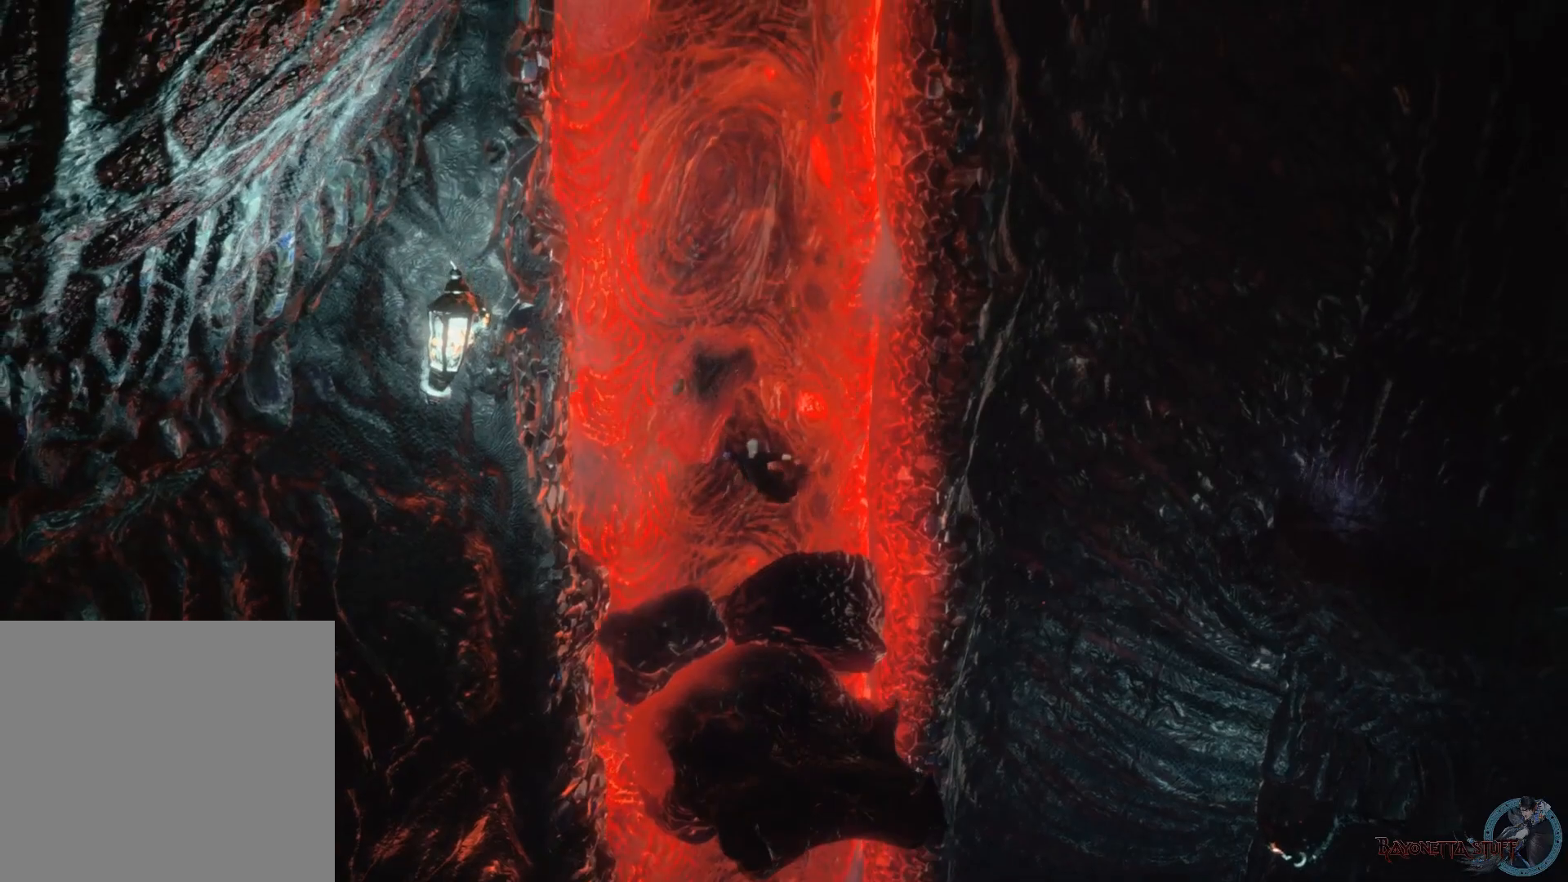
{"buttons": [], "left_stick": "center", "right_stick": "center", "events": [[500, "L2", "up"]]}
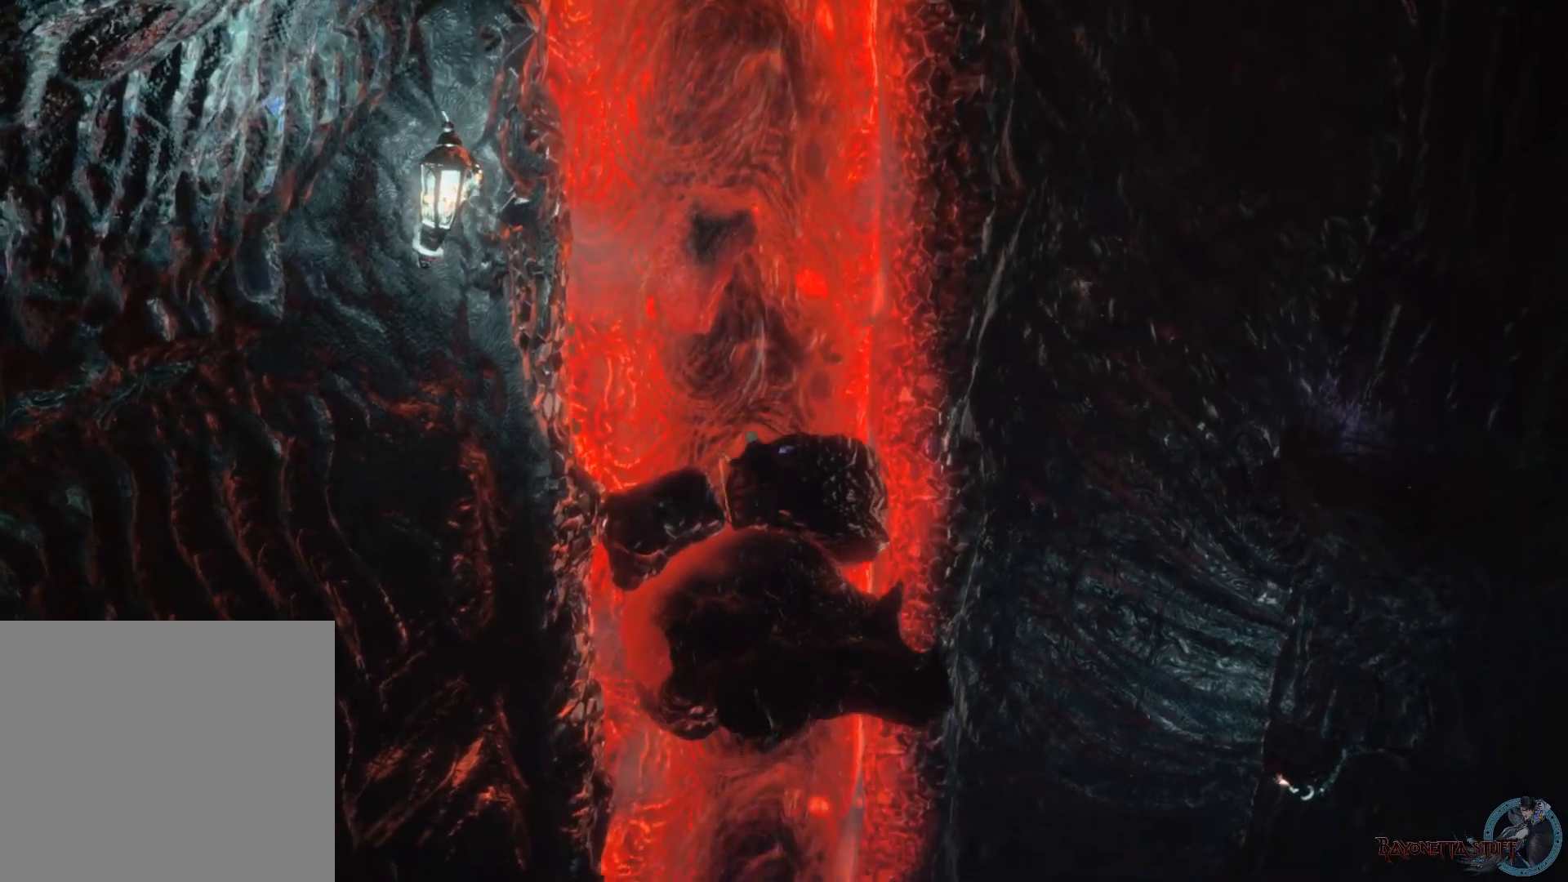
{"buttons": [], "left_stick": "center", "right_stick": "center", "events": [[300, "A", "down"], [417, "A", "up"]]}
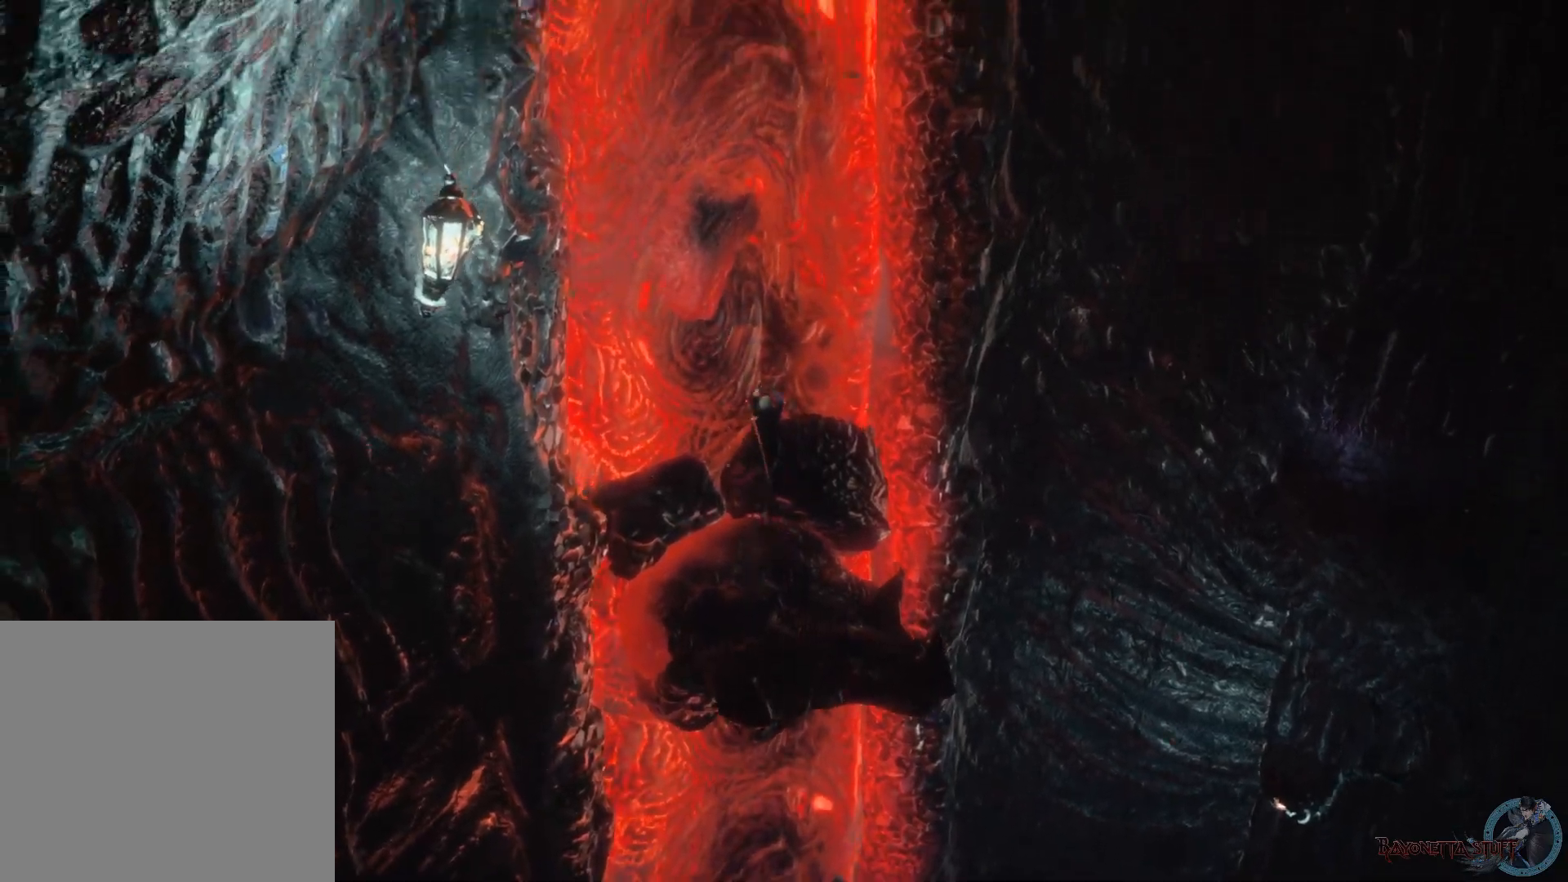
{"buttons": ["L2"], "left_stick": "center", "right_stick": "center", "events": [[50, "SELECT", "down"], [167, "SELECT", "up"], [233, "L2", "down"]]}
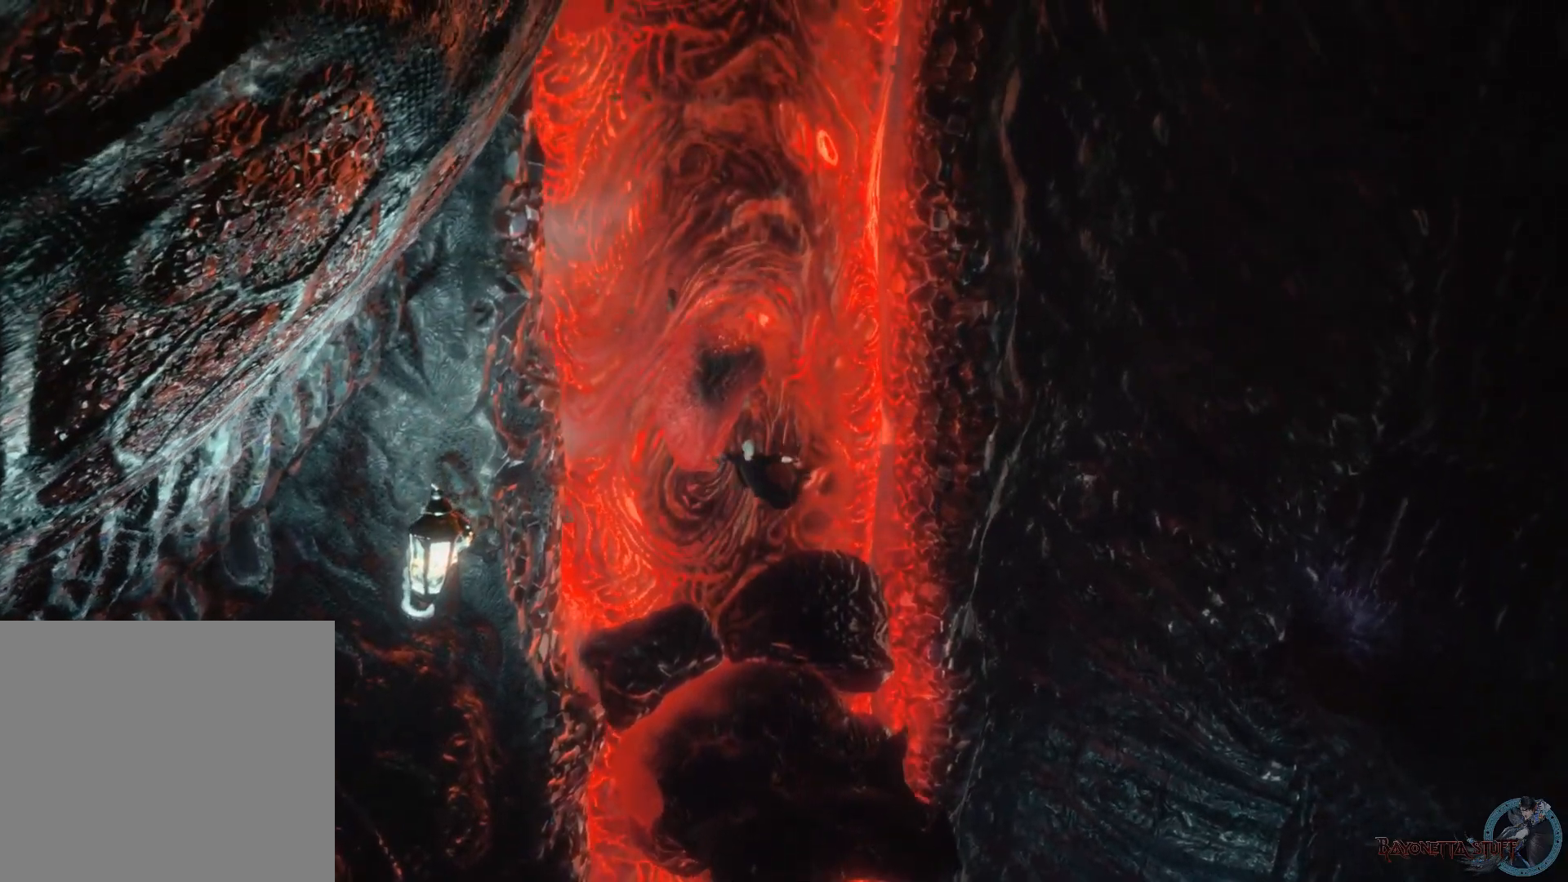
{"buttons": [], "left_stick": "center", "right_stick": "center", "events": [[350, "L2", "up"]]}
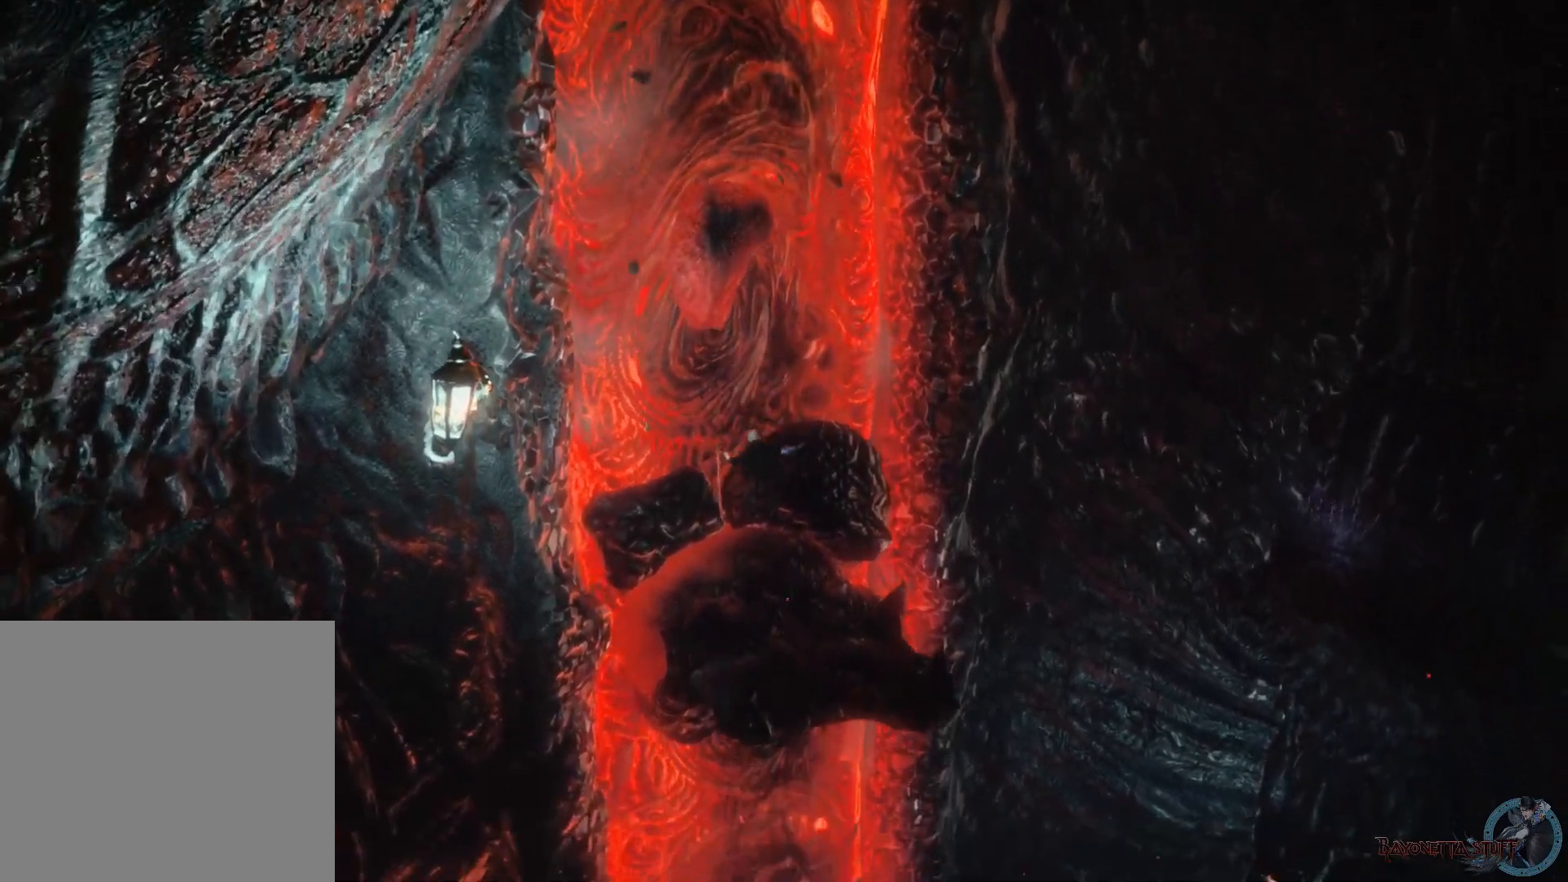
{"buttons": ["A"], "left_stick": "center", "right_stick": "center", "events": [[100, "right_stick", "left"], [350, "right_stick", "center"], [417, "A", "down"]]}
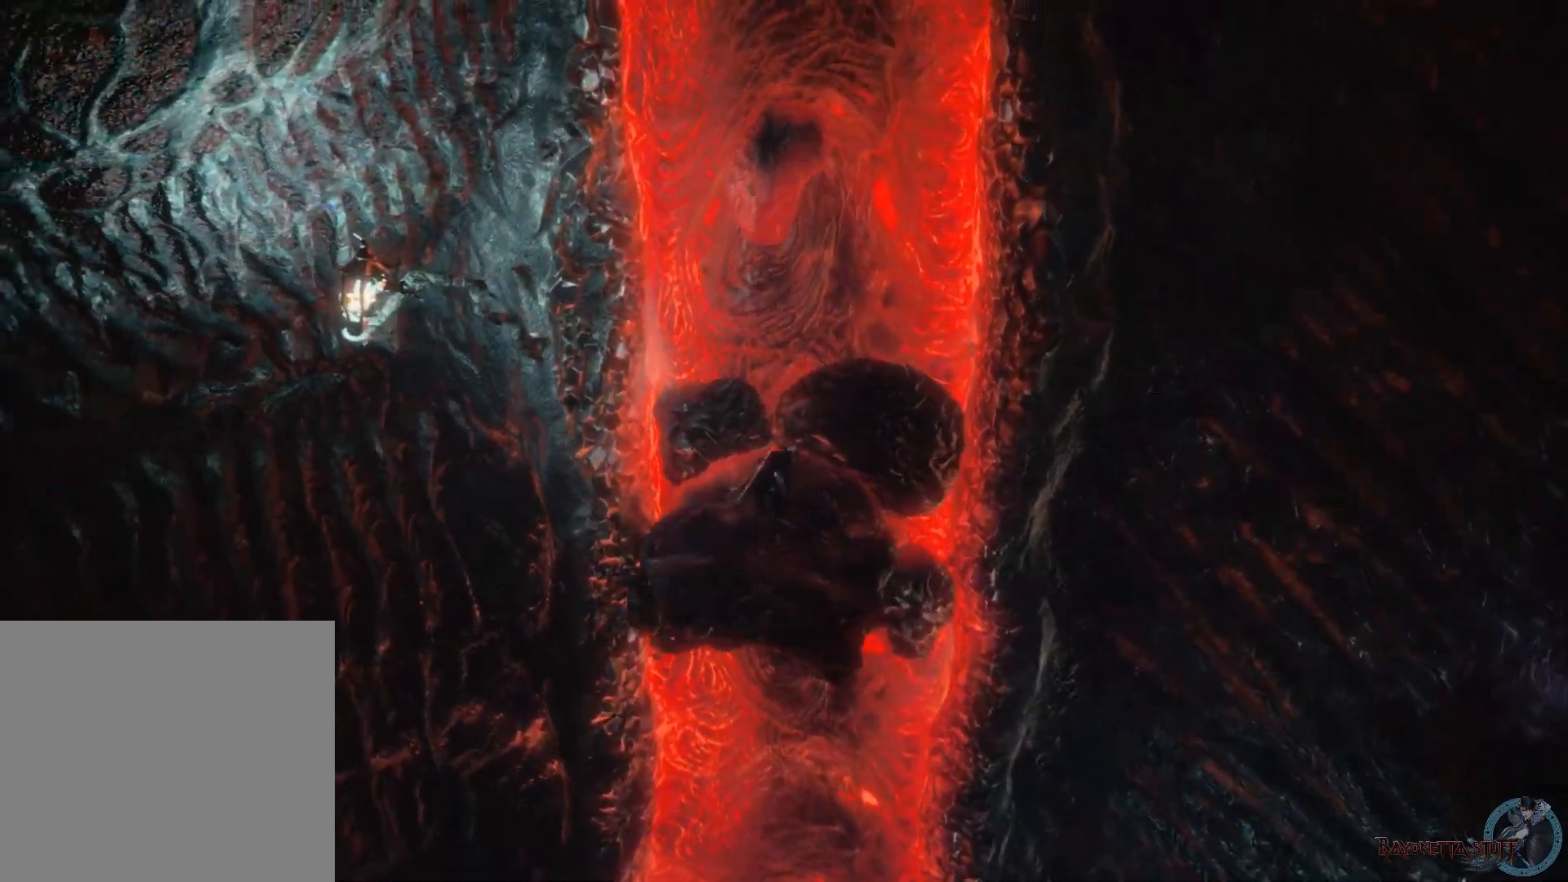
{"buttons": ["L2"], "left_stick": "center", "right_stick": "center", "events": [[33, "A", "up"], [117, "SELECT", "down"], [183, "SELECT", "up"], [350, "L2", "down"]]}
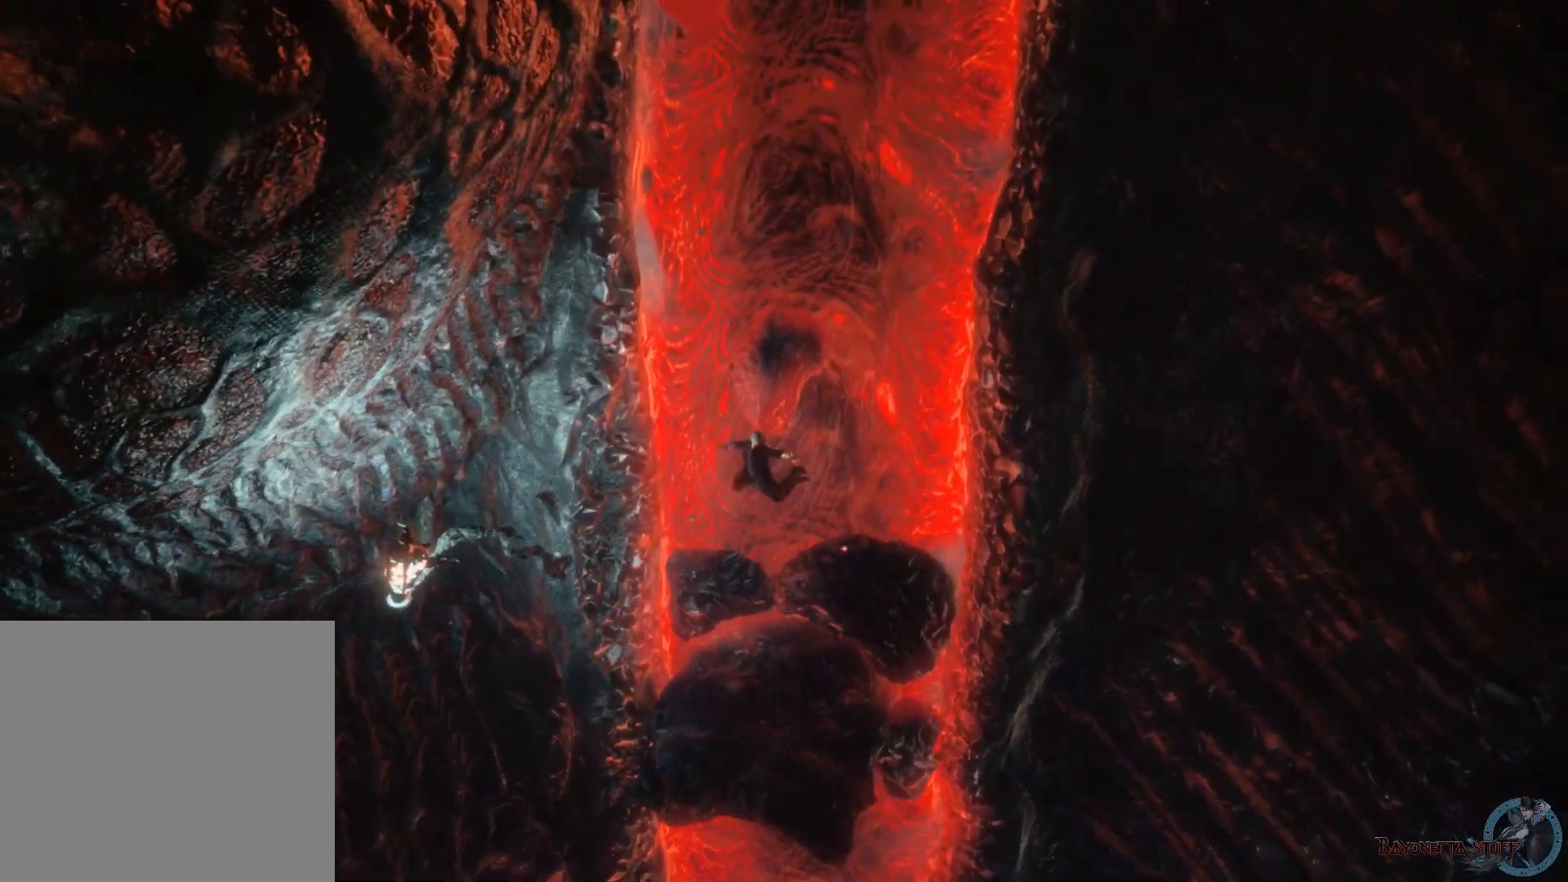
{"buttons": [], "left_stick": "center", "right_stick": "center", "events": [[483, "L2", "up"]]}
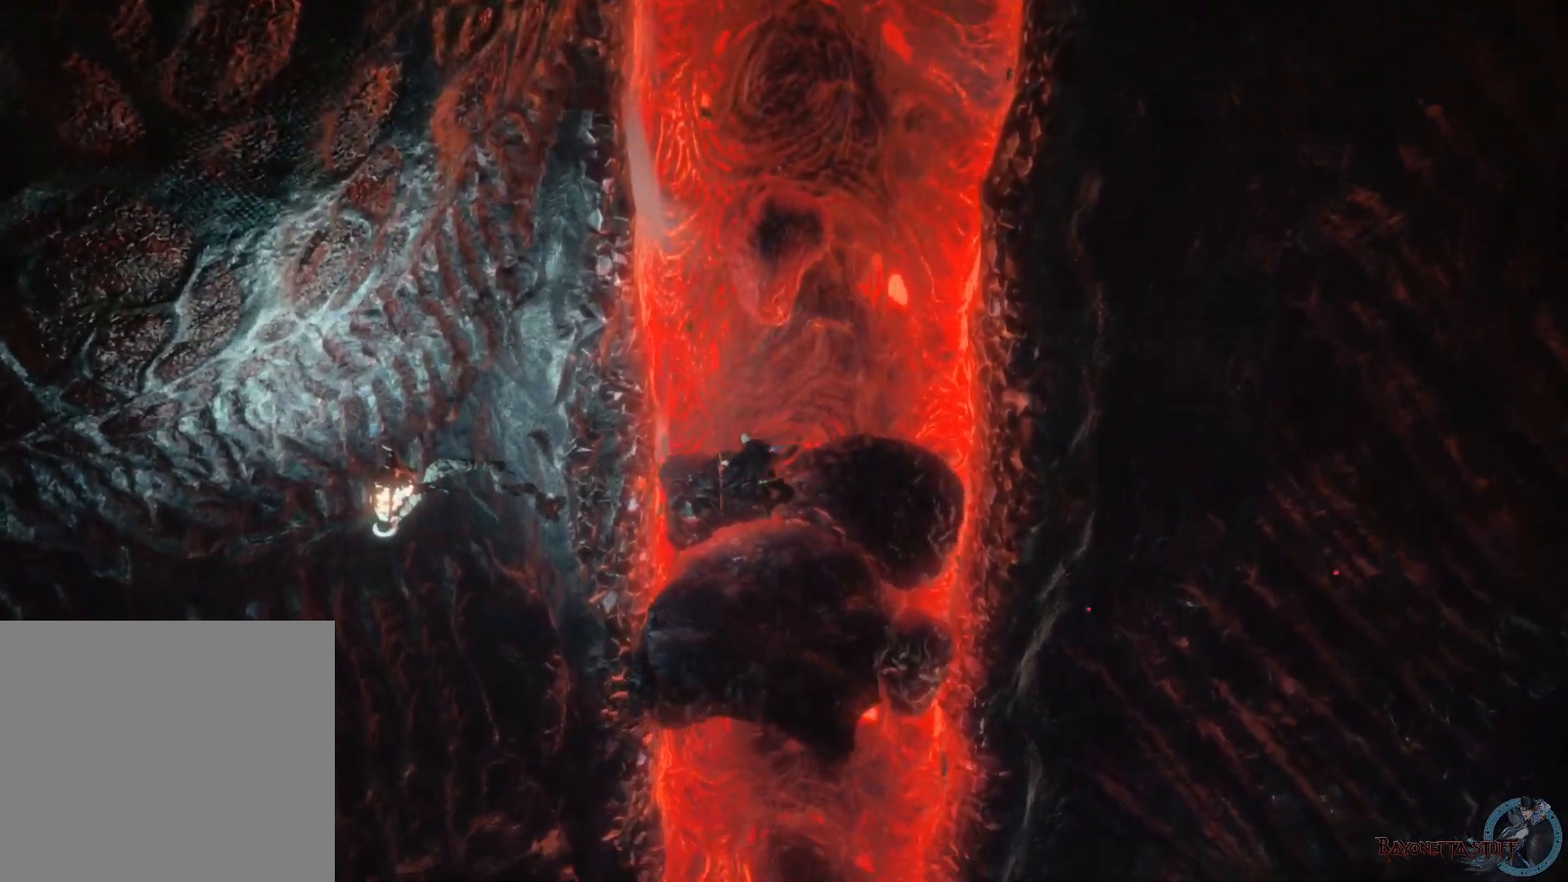
{"buttons": [], "left_stick": "center", "right_stick": "center", "events": []}
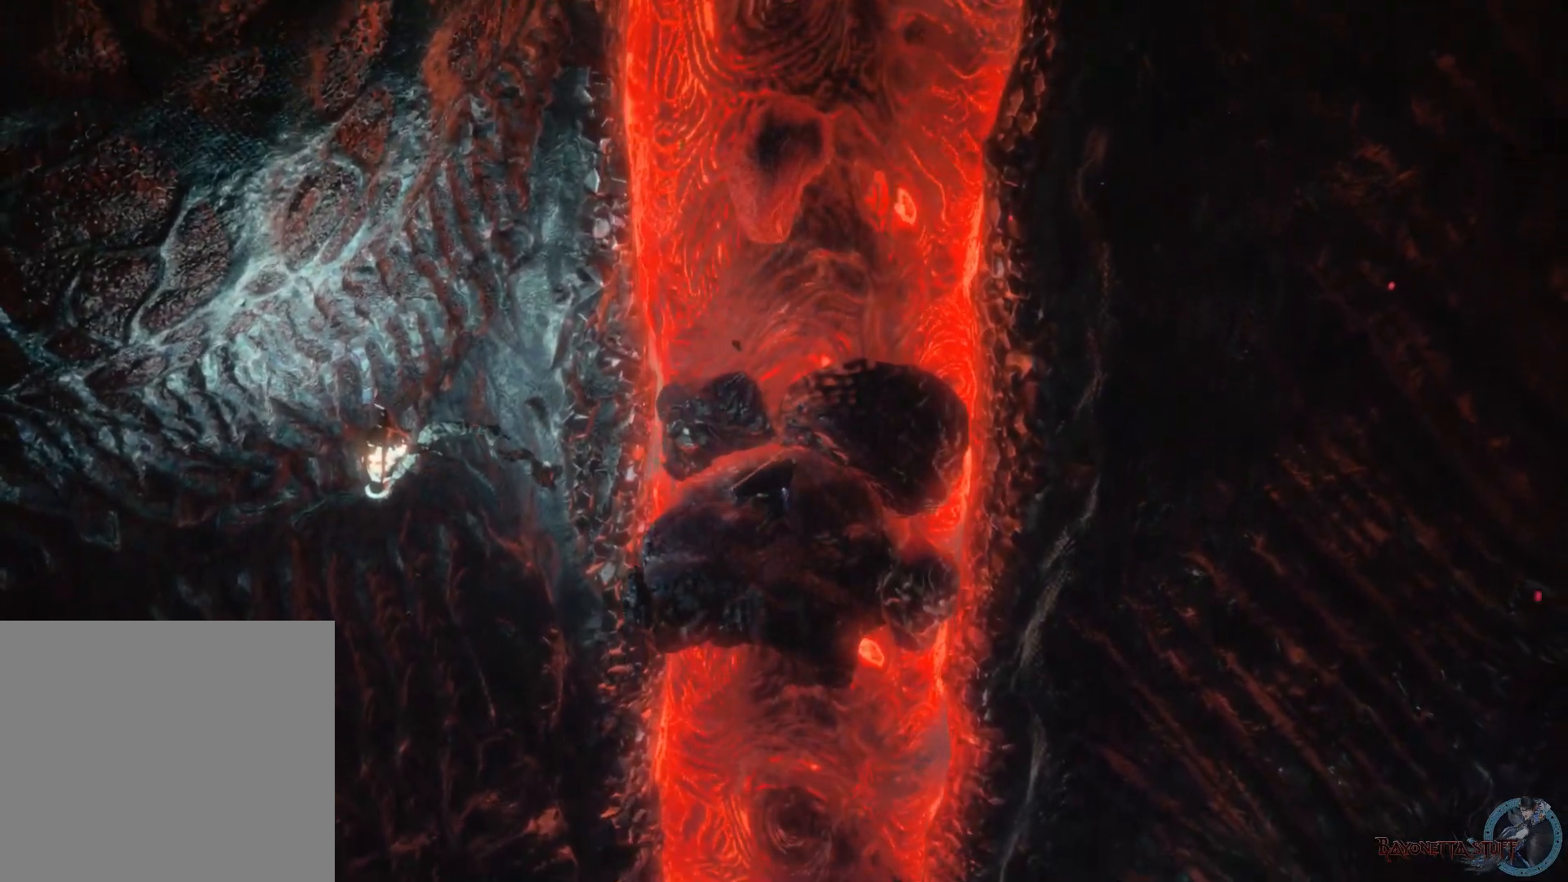
{"buttons": ["L2"], "left_stick": "center", "right_stick": "center", "events": [[133, "A", "down"], [217, "A", "up"], [267, "SELECT", "down"], [383, "SELECT", "up"], [400, "L2", "down"]]}
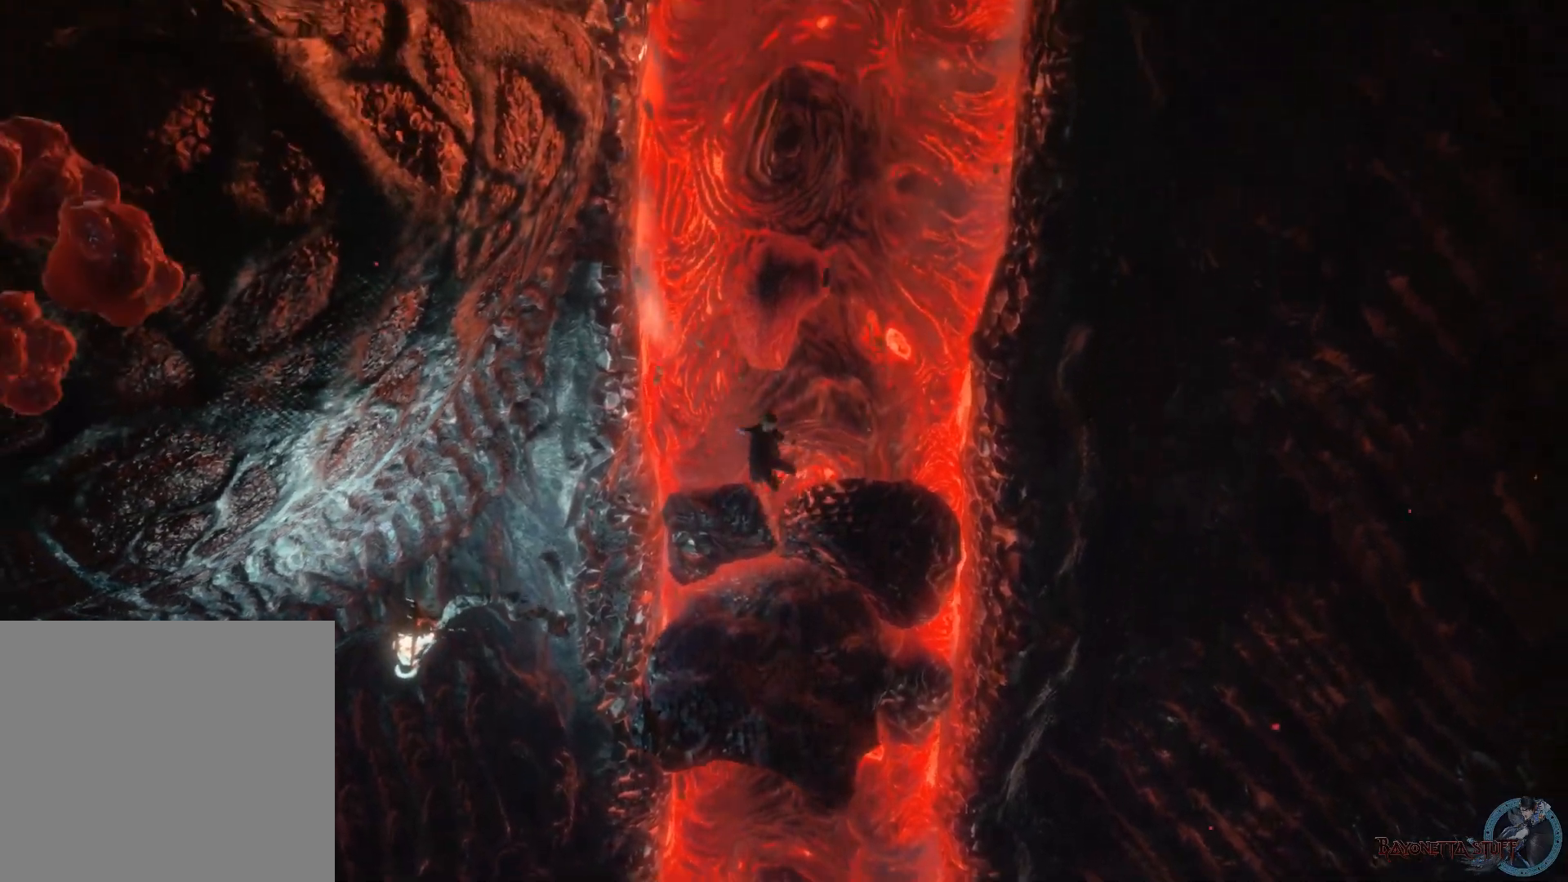
{"buttons": [], "left_stick": "center", "right_stick": "center", "events": [[100, "L2", "up"]]}
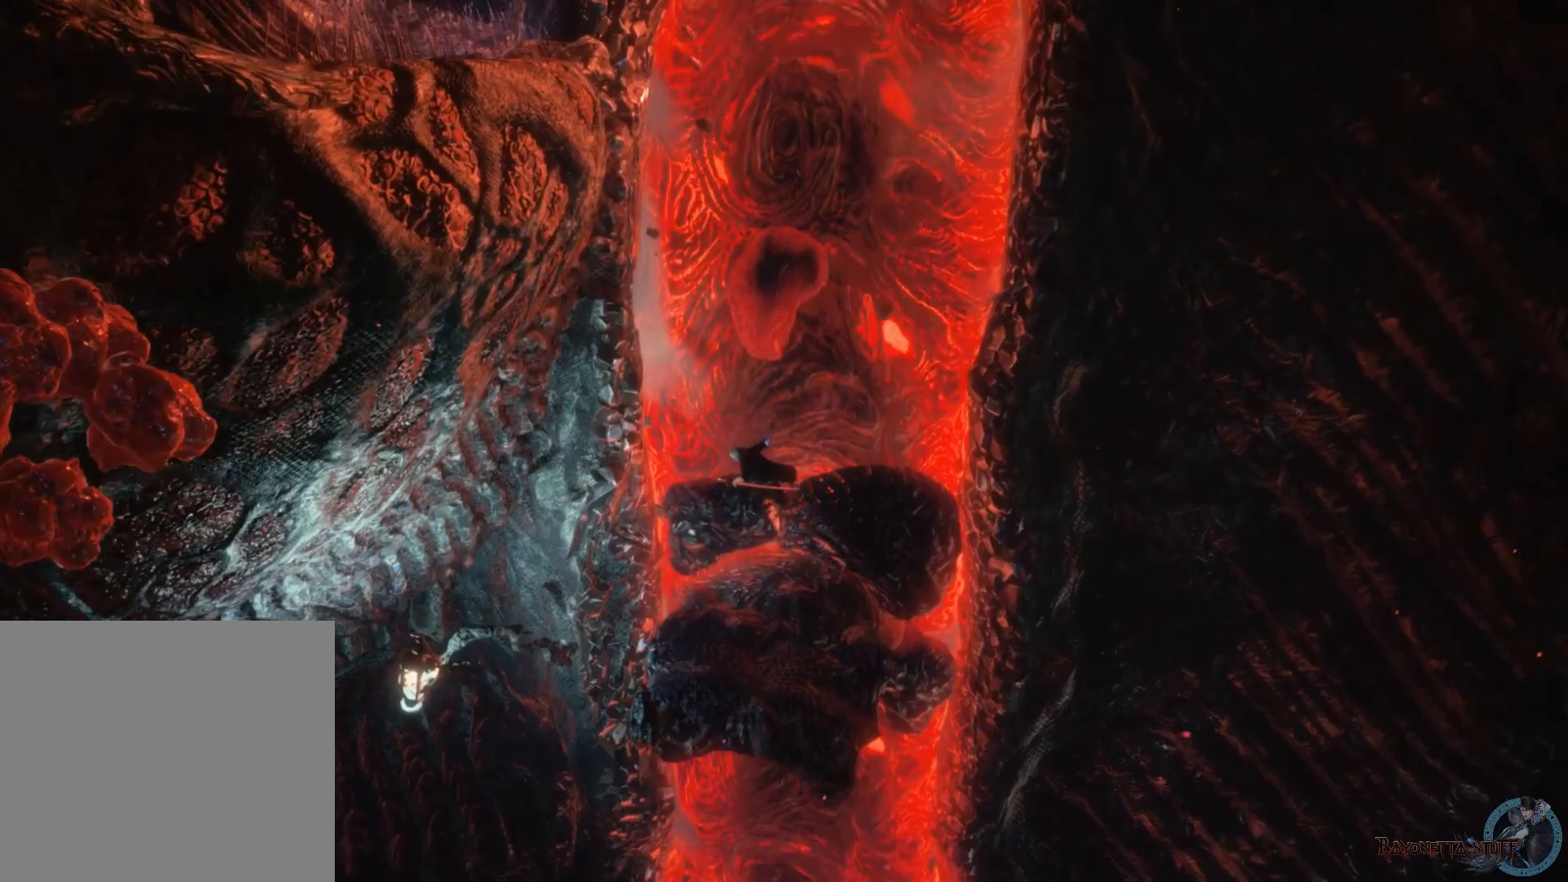
{"buttons": [], "left_stick": "center", "right_stick": "left", "events": [[383, "right_stick", "left"]]}
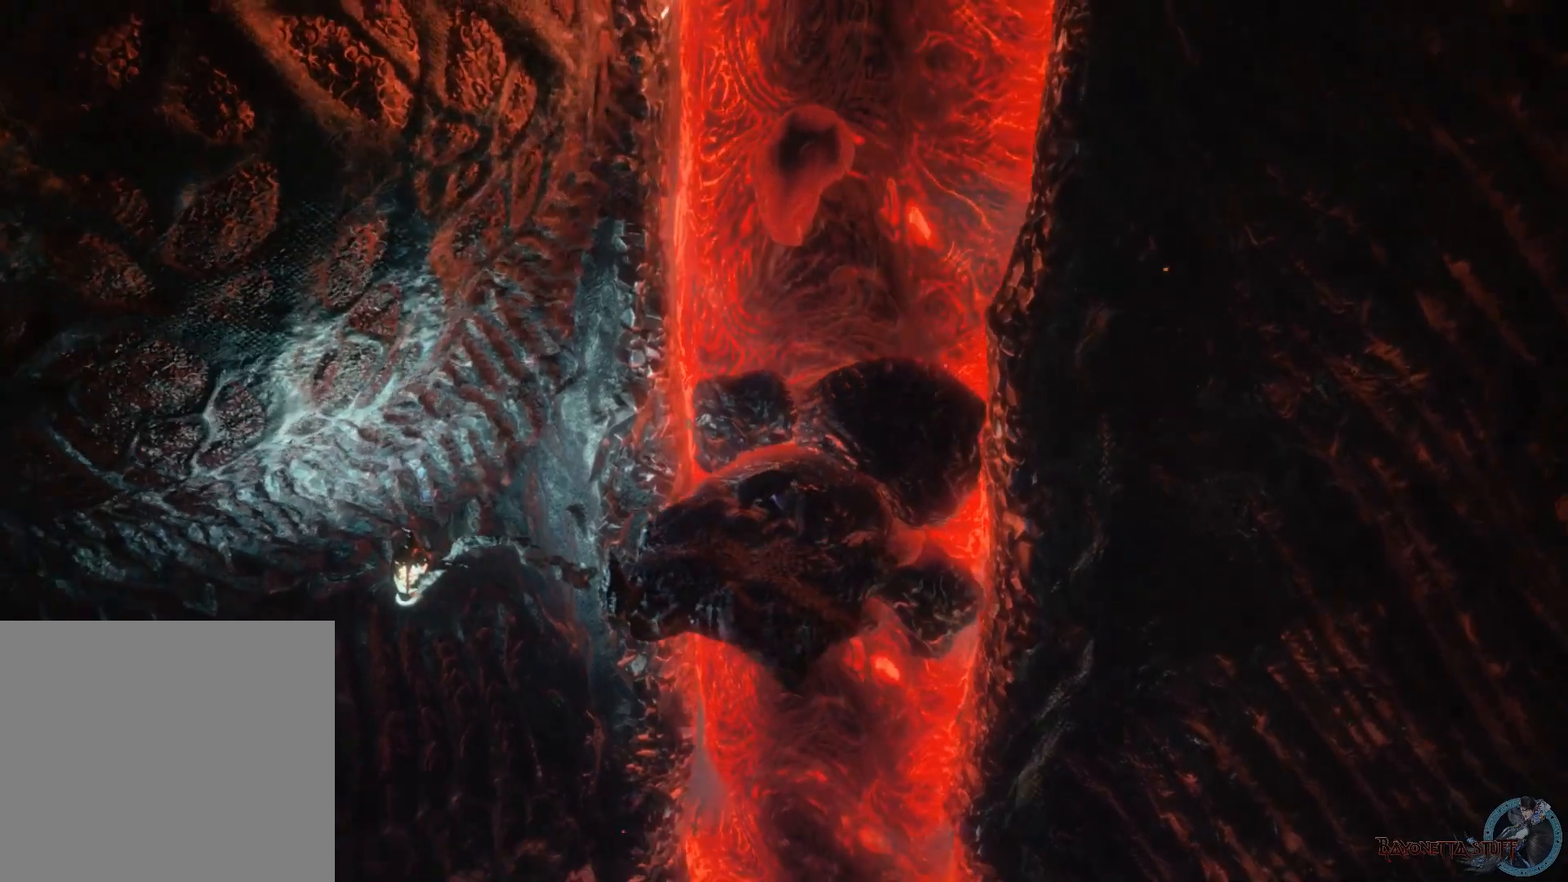
{"buttons": [], "left_stick": "center", "right_stick": "left", "events": []}